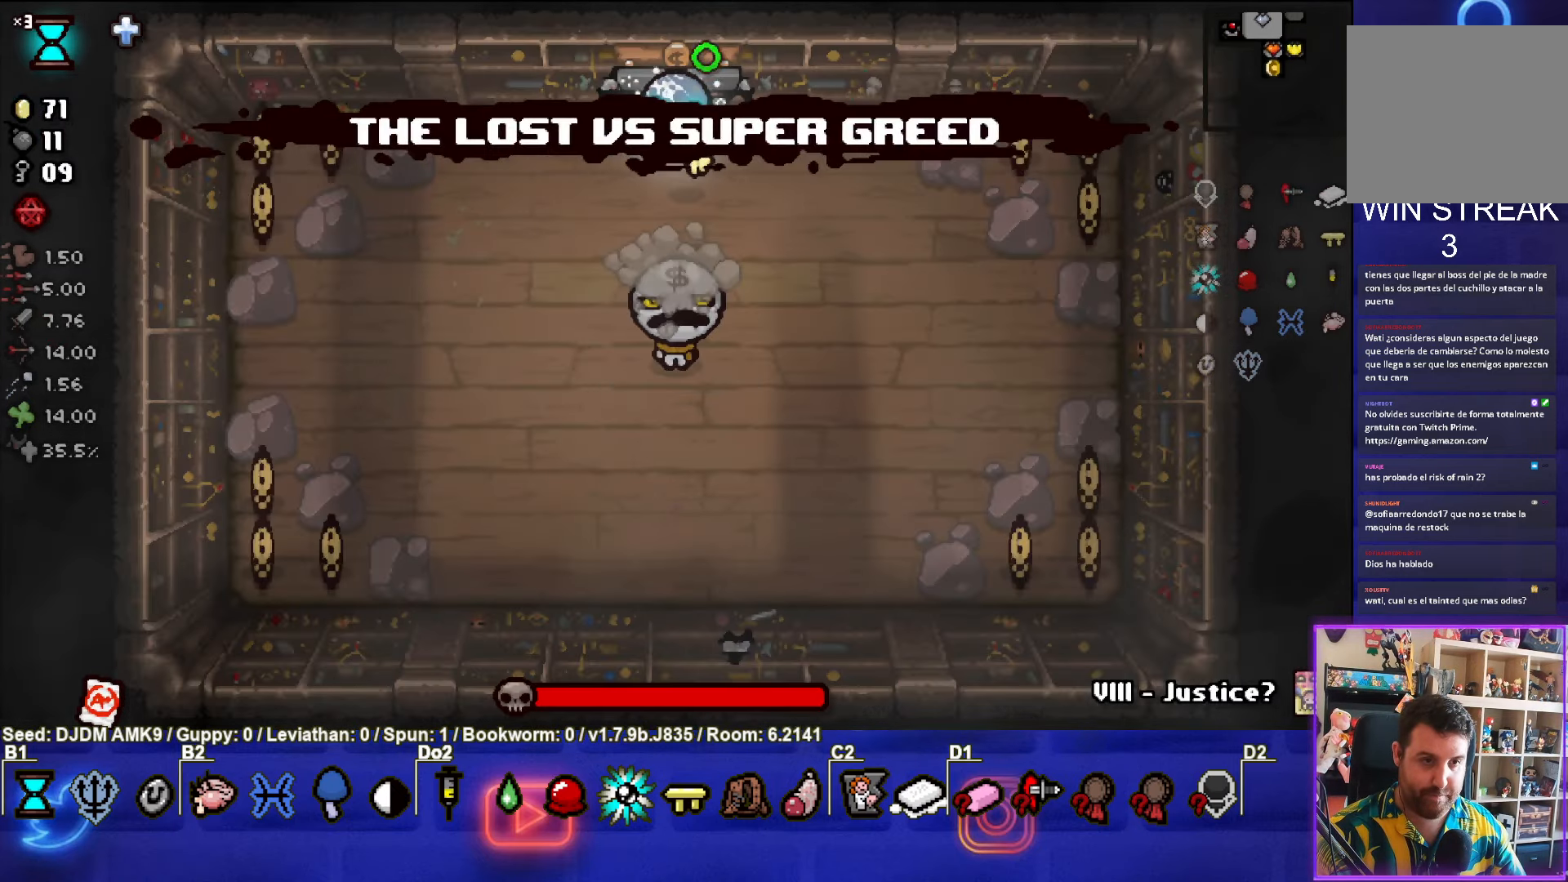
Gameplay with a controller (PlayStation layout); each line is a JSON object with the inputs held at the frame after it. "events" lists button and stick changes between this image and that frame as [ms after this image, input, new state], when the widget could be followed in between. Not read: right_stick.
{"buttons": ["CROSS"], "left_stick": "center", "events": [[50, "CROSS", "down"]]}
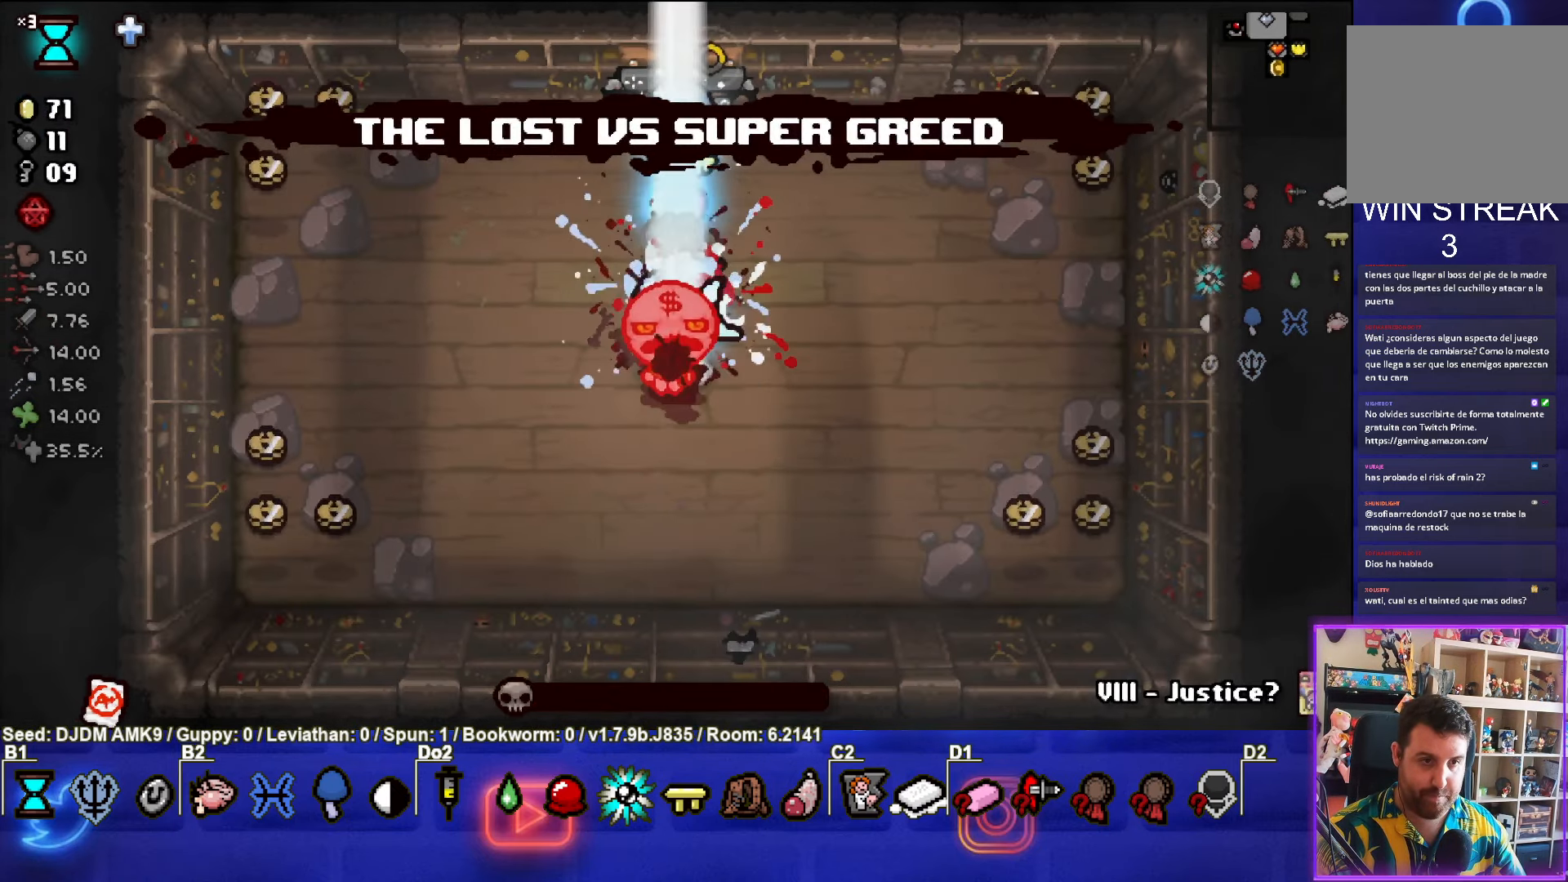
{"buttons": [], "left_stick": "up", "events": [[183, "CROSS", "up"], [233, "left_stick", "up"]]}
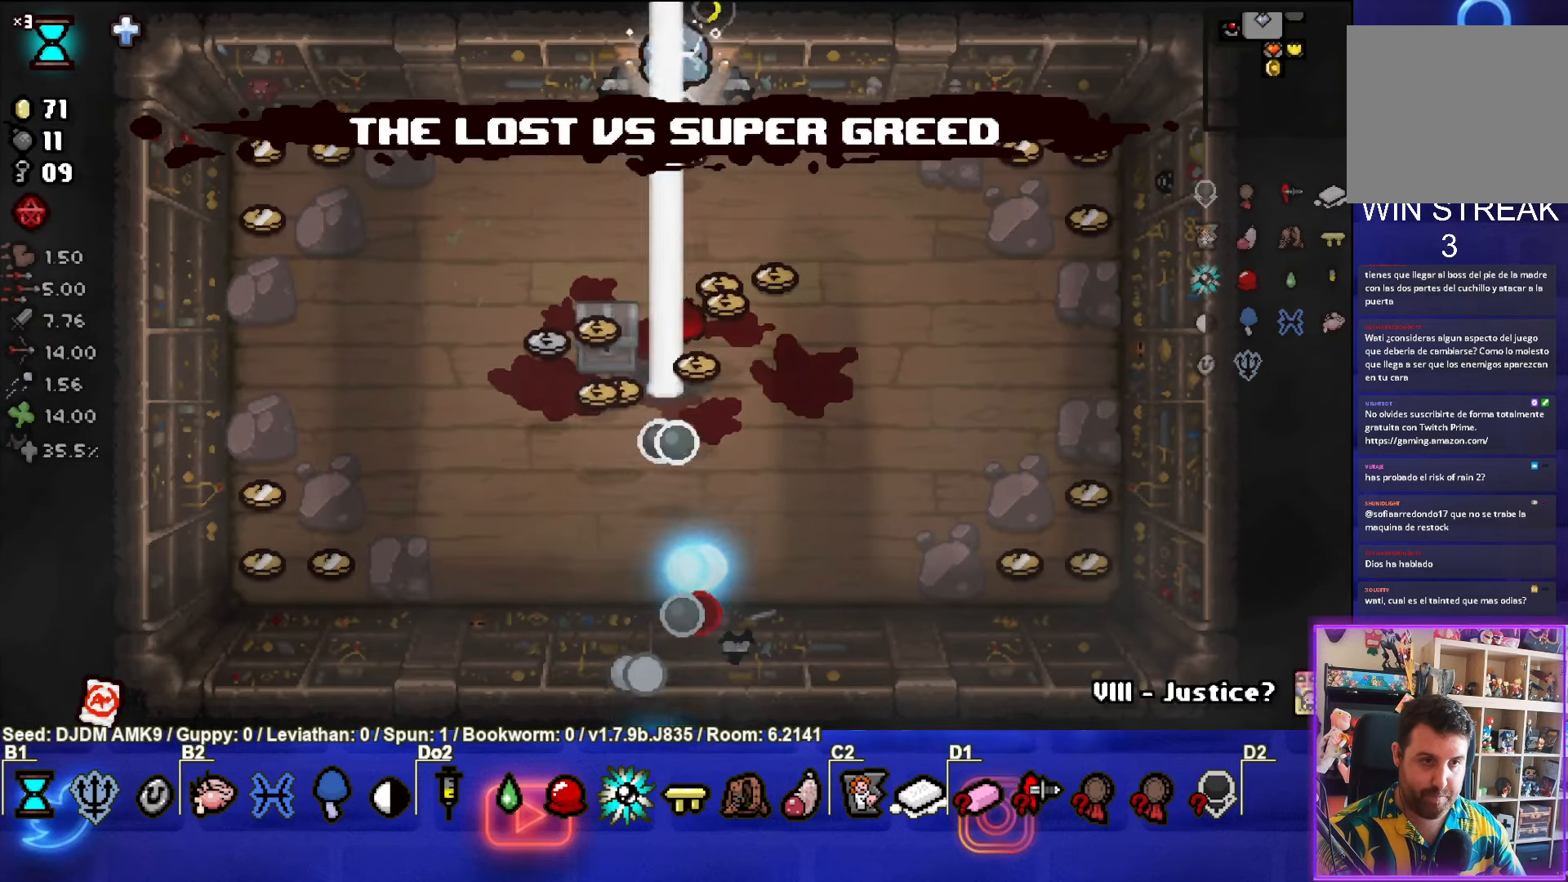
{"buttons": [], "left_stick": "up-right", "events": [[83, "left_stick", "up-right"]]}
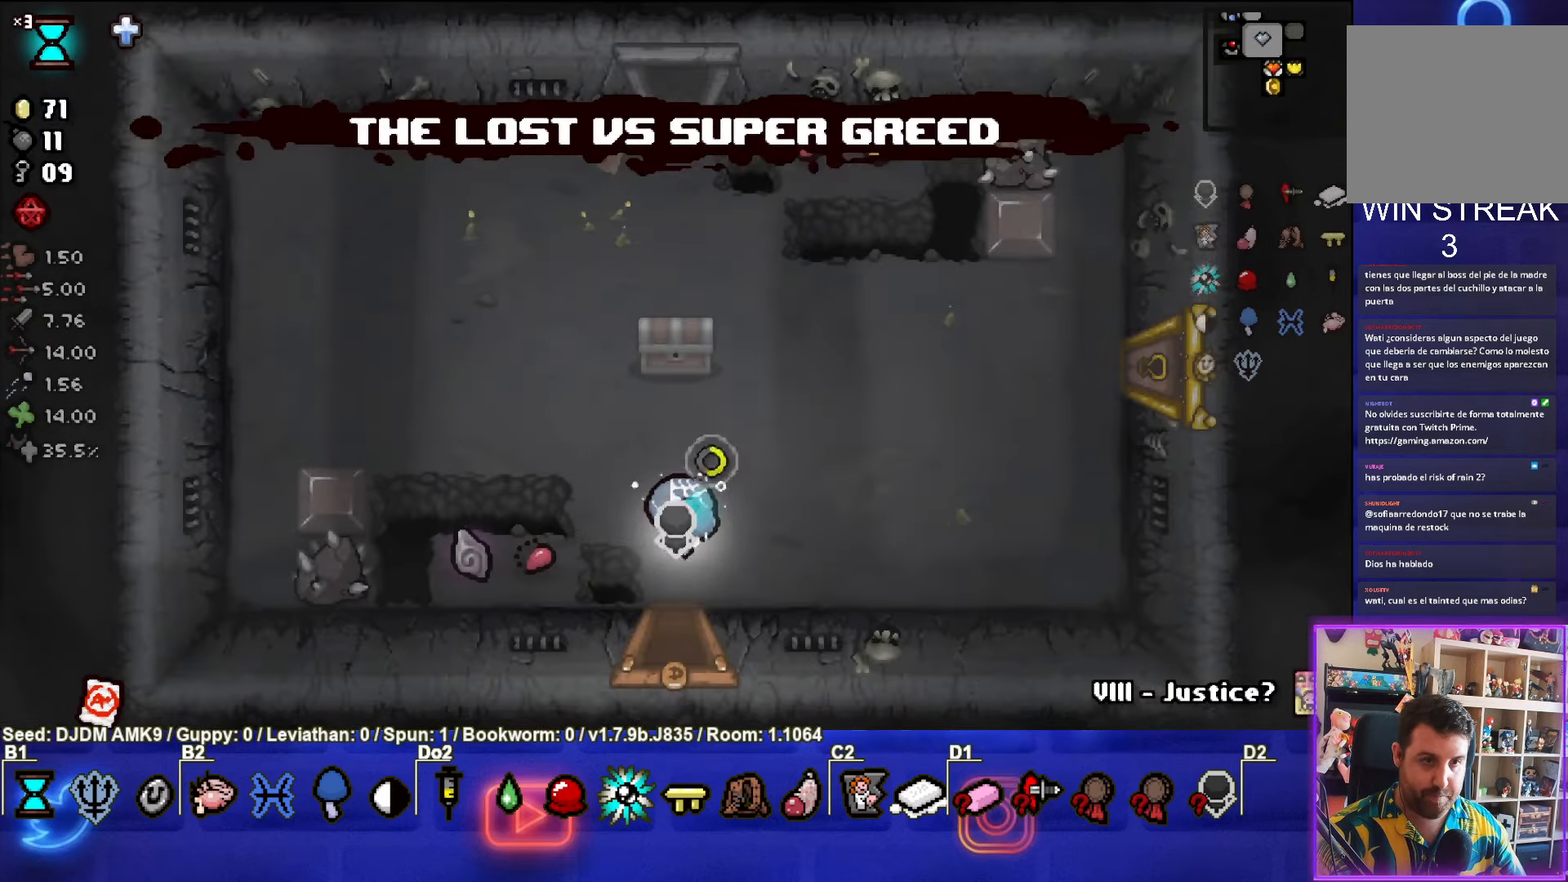
{"buttons": [], "left_stick": "up-right", "events": []}
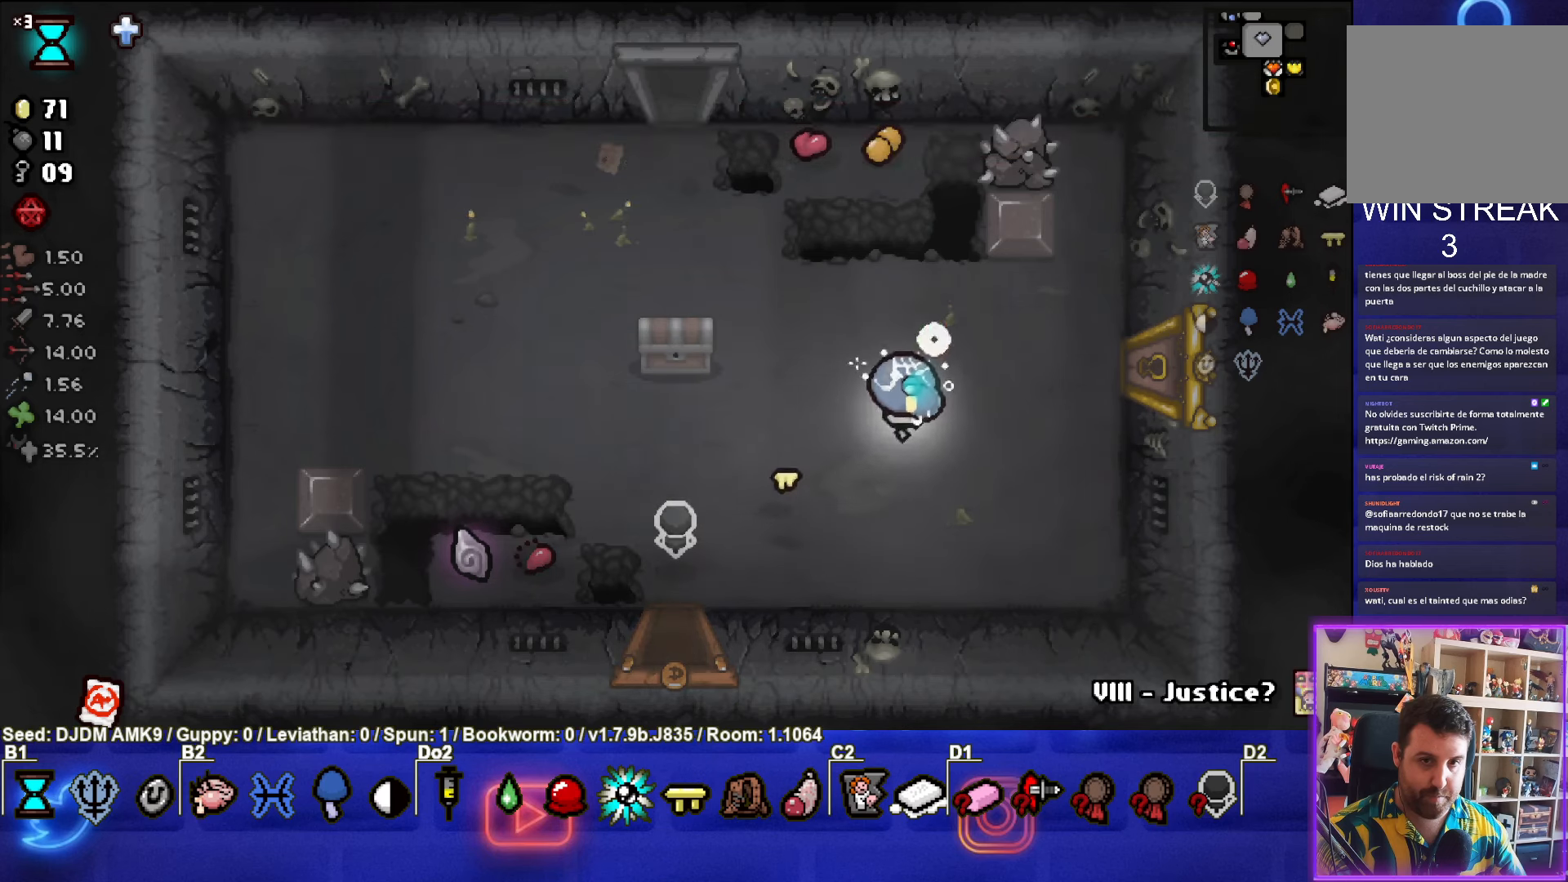
{"buttons": [], "left_stick": "right", "events": [[200, "left_stick", "right"]]}
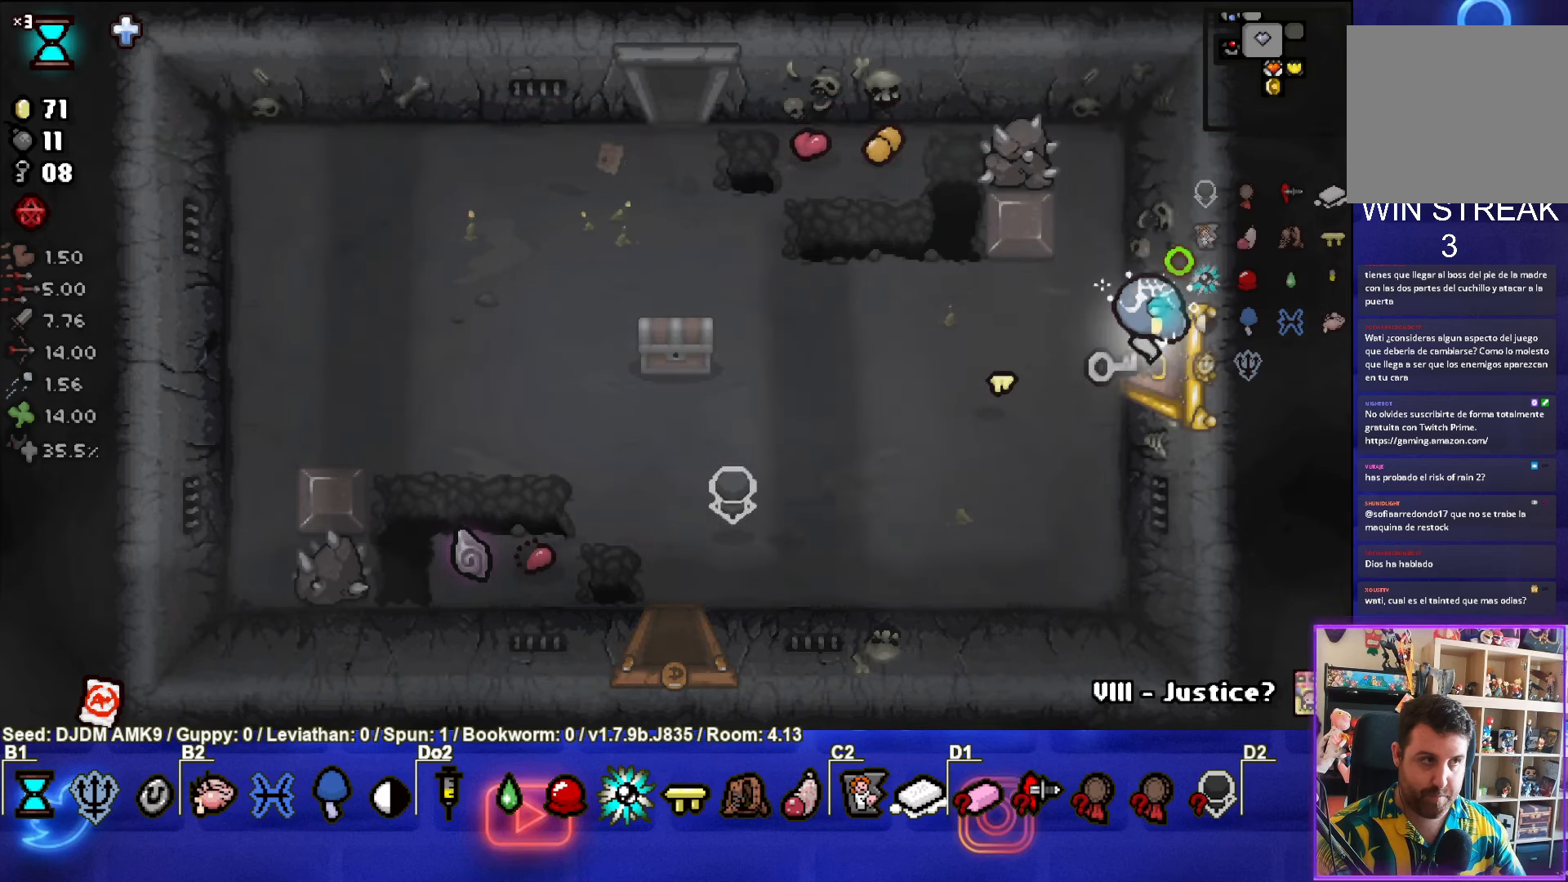
{"buttons": [], "left_stick": "right", "events": [[100, "left_stick", "center"], [400, "left_stick", "right"]]}
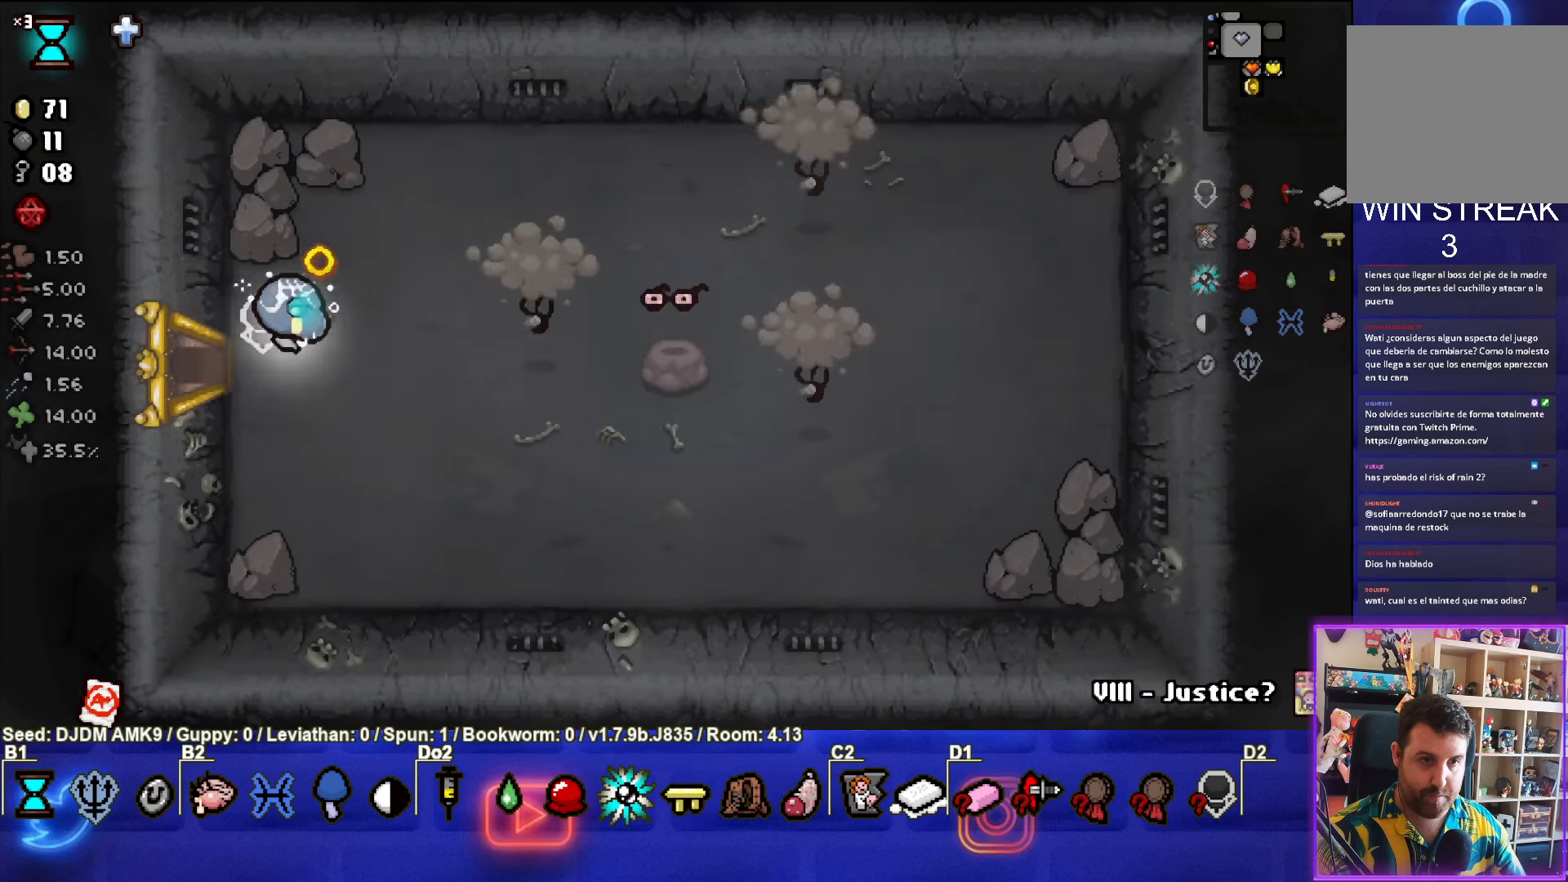
{"buttons": [], "left_stick": "up-right", "events": [[200, "CIRCLE", "down"], [284, "left_stick", "down-right"], [400, "CIRCLE", "up"], [467, "left_stick", "up-right"]]}
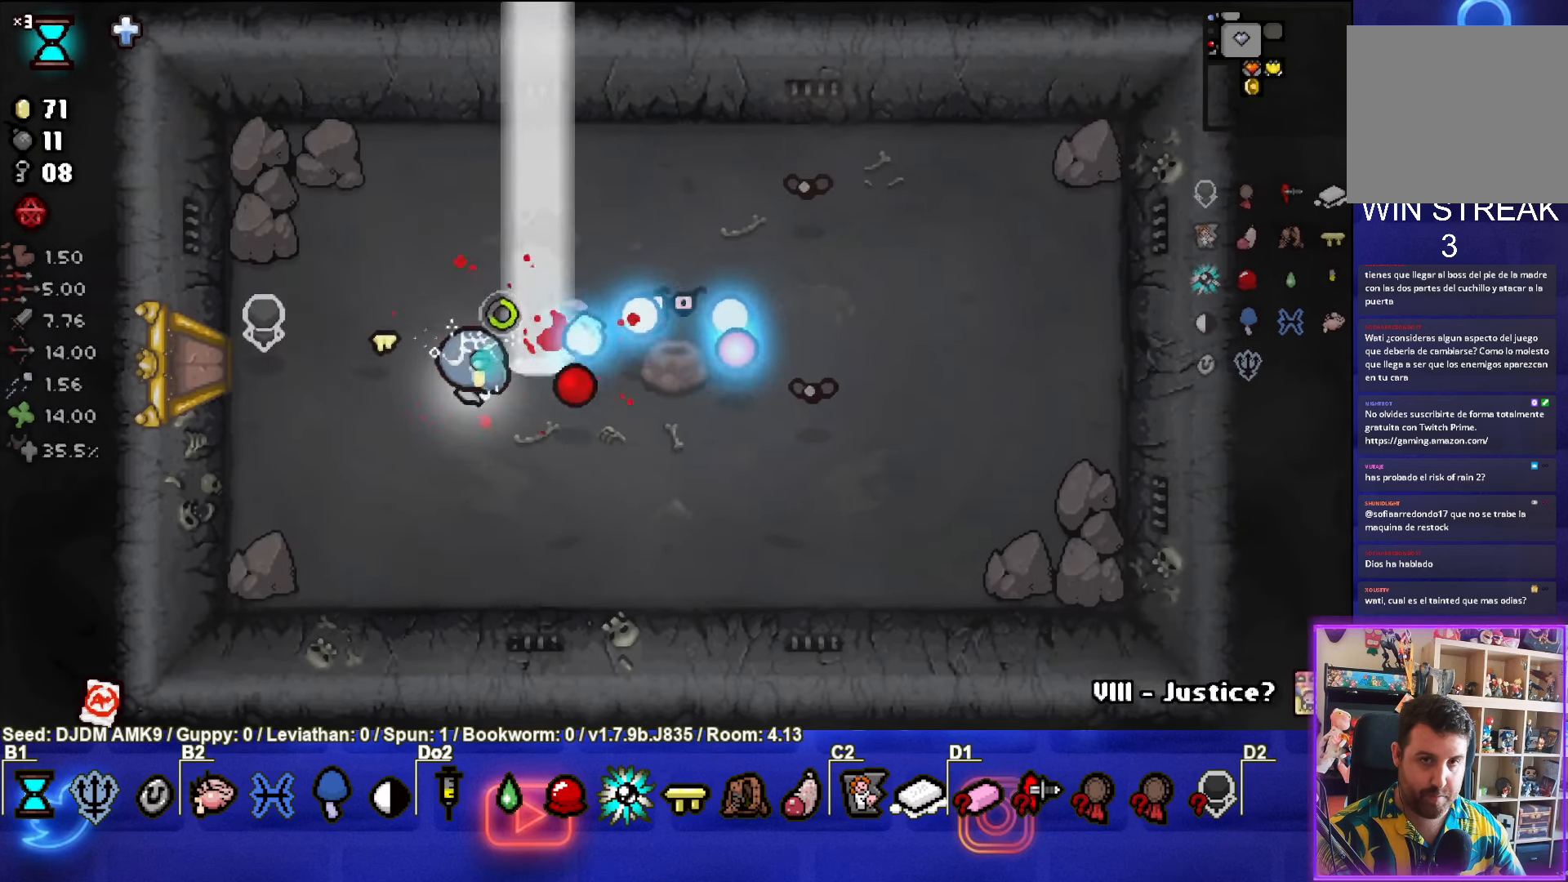
{"buttons": [], "left_stick": "down-right", "events": [[84, "CIRCLE", "down"], [234, "CIRCLE", "up"], [334, "left_stick", "center"], [484, "left_stick", "down-right"]]}
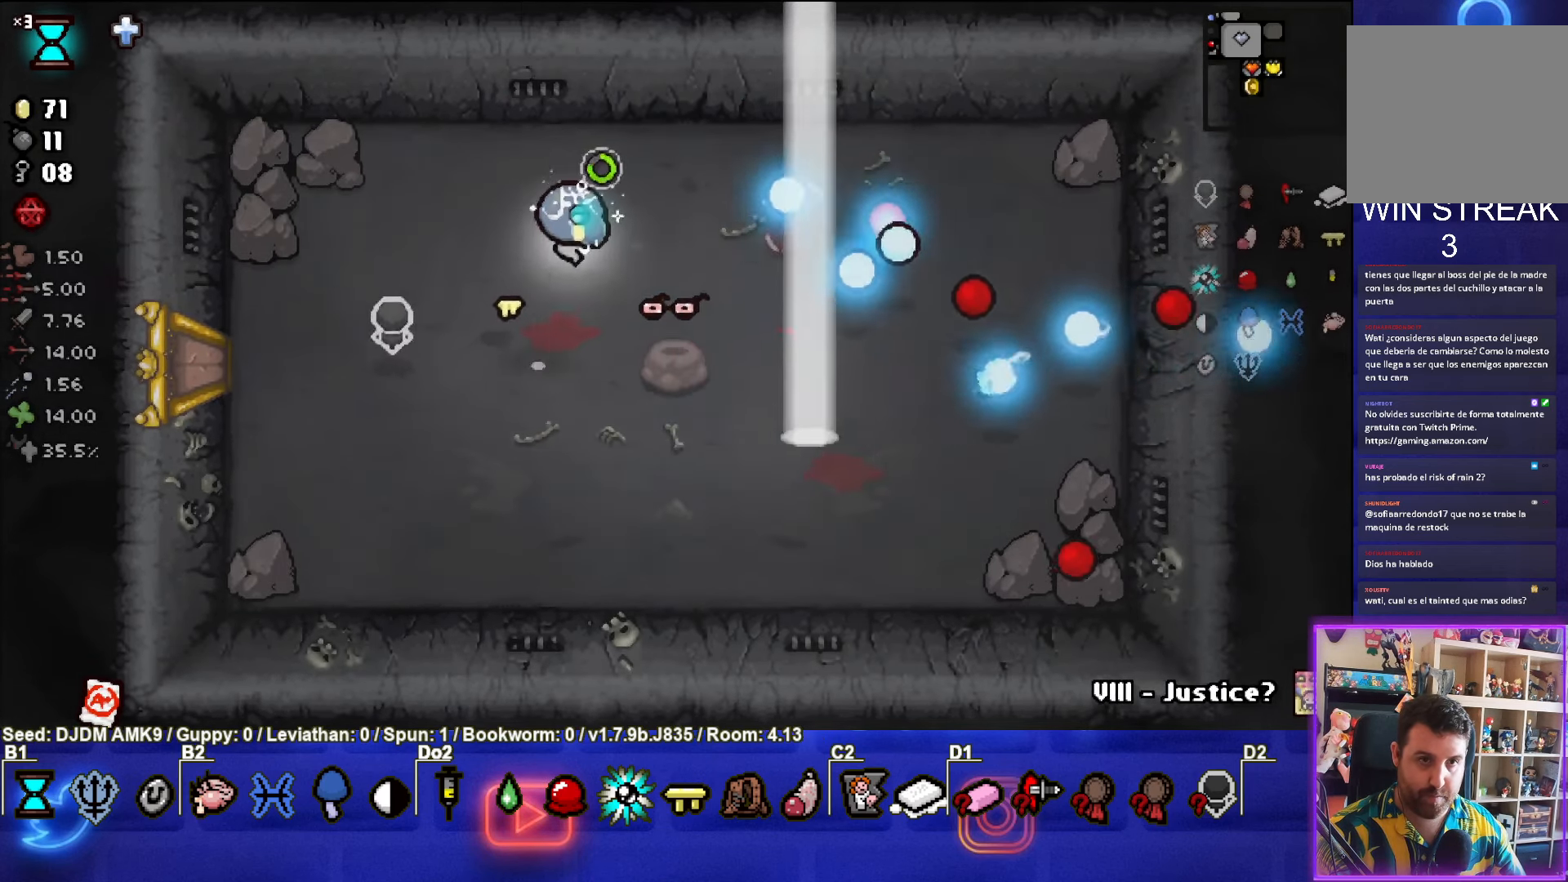
{"buttons": [], "left_stick": "left", "events": [[350, "left_stick", "center"], [450, "left_stick", "left"]]}
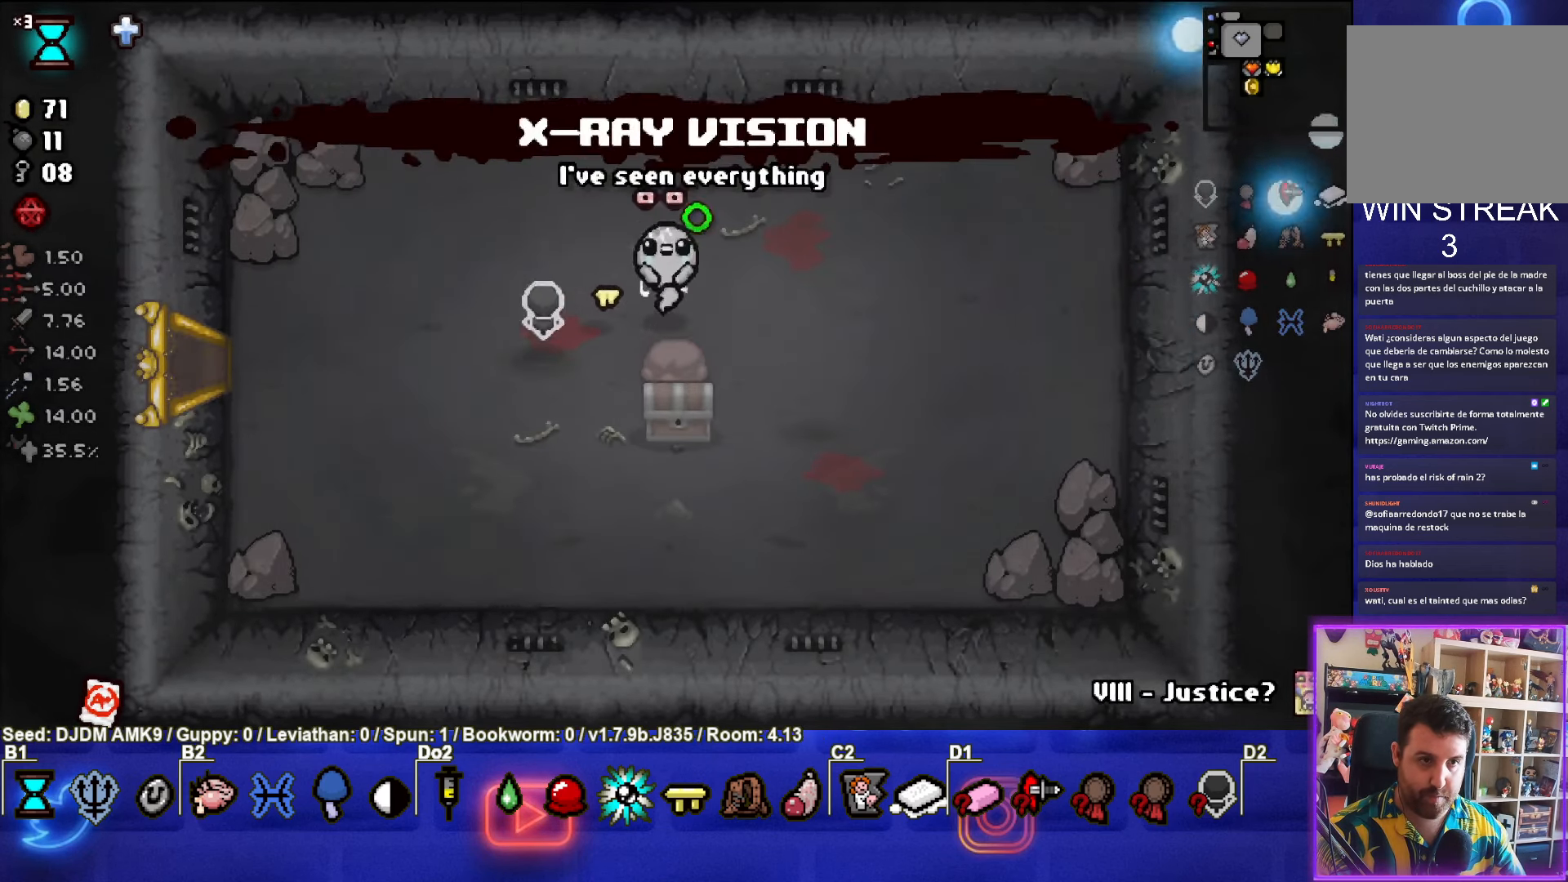
{"buttons": [], "left_stick": "down-left", "events": [[84, "left_stick", "center"], [267, "left_stick", "down"], [400, "left_stick", "down-left"]]}
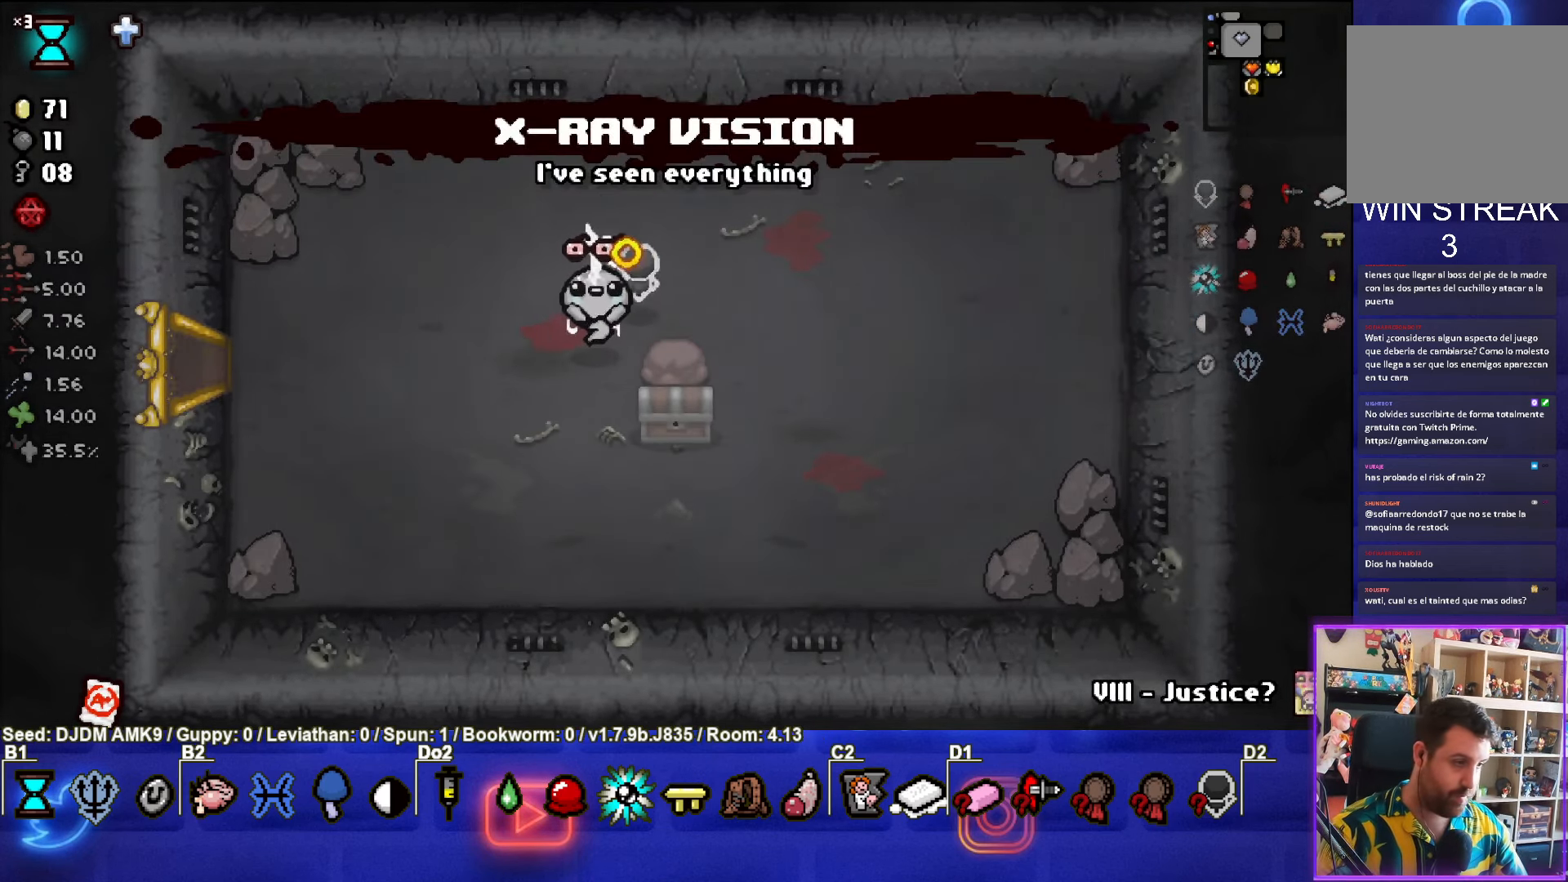
{"buttons": [], "left_stick": "center", "events": [[334, "left_stick", "center"]]}
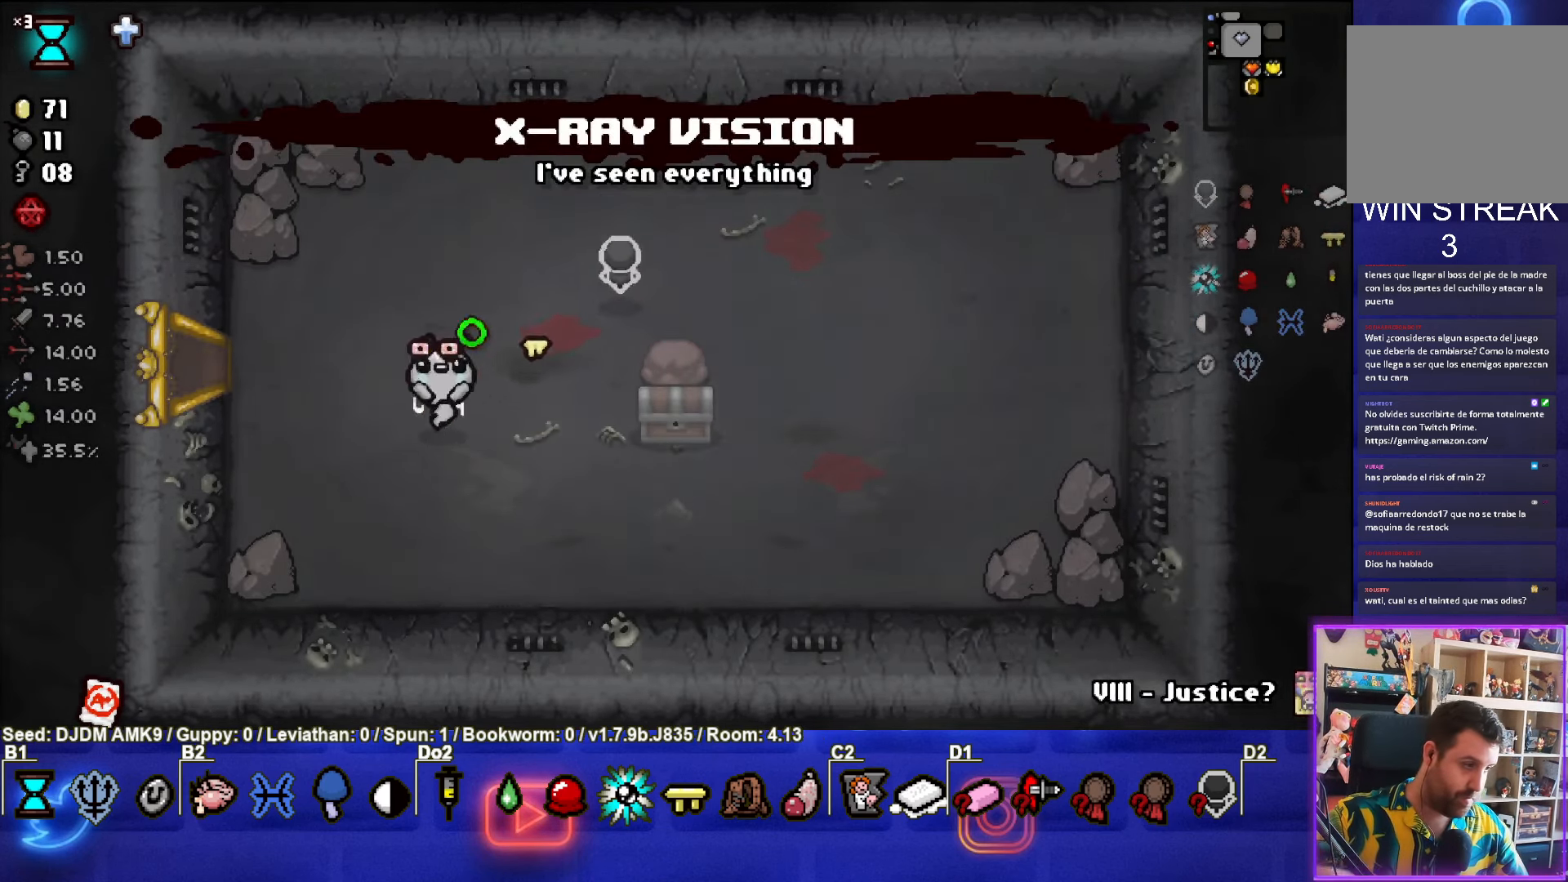
{"buttons": [], "left_stick": "right", "events": [[400, "left_stick", "right"]]}
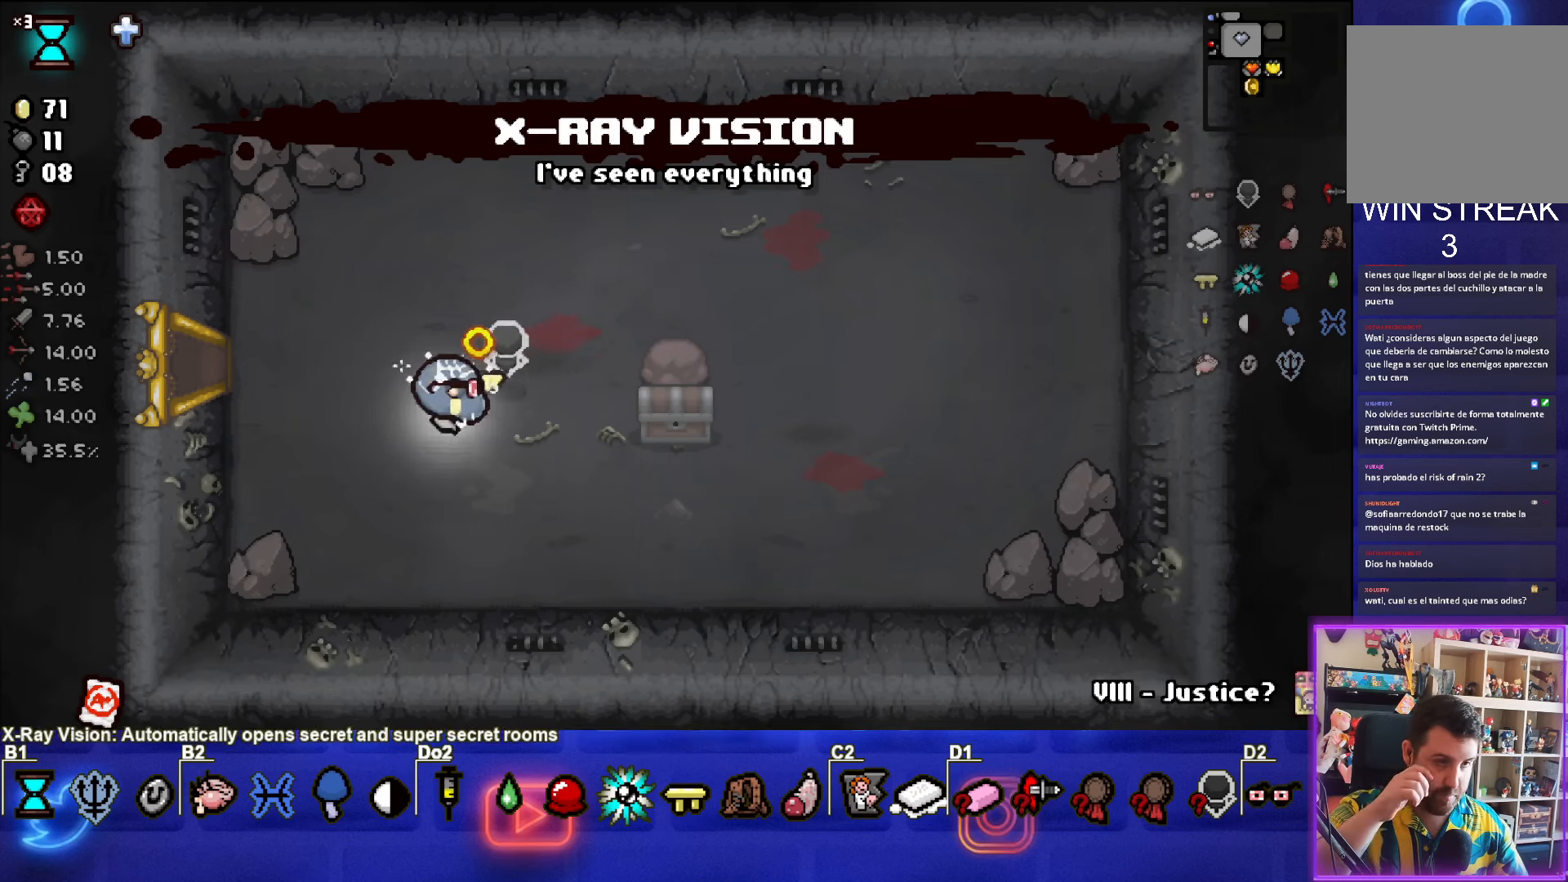
{"buttons": [], "left_stick": "down", "events": [[466, "left_stick", "down"]]}
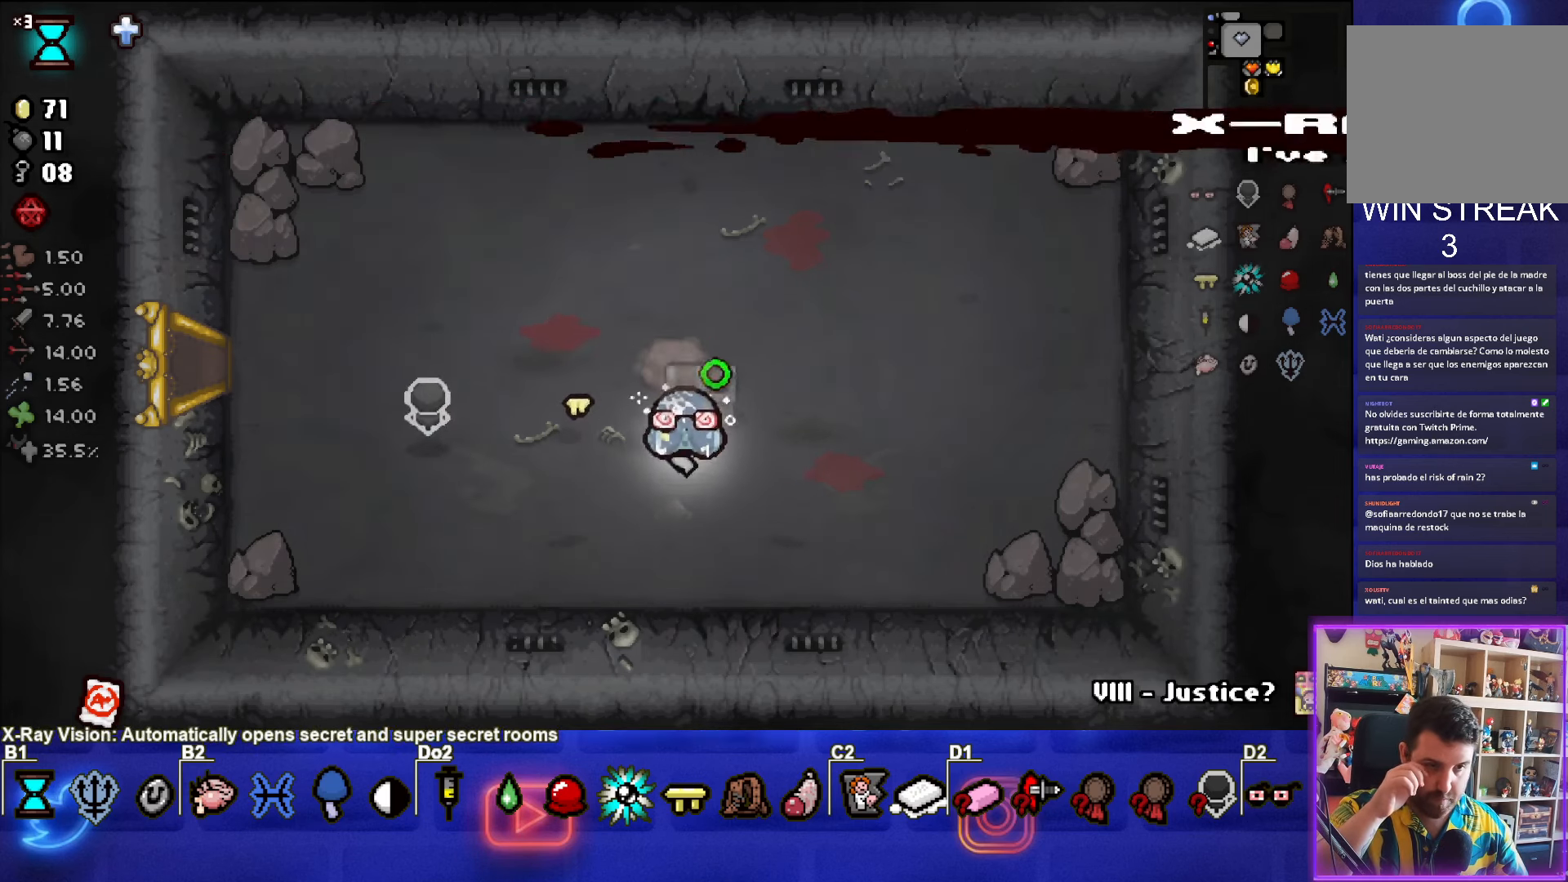
{"buttons": [], "left_stick": "center", "events": [[33, "left_stick", "down-left"], [316, "left_stick", "center"]]}
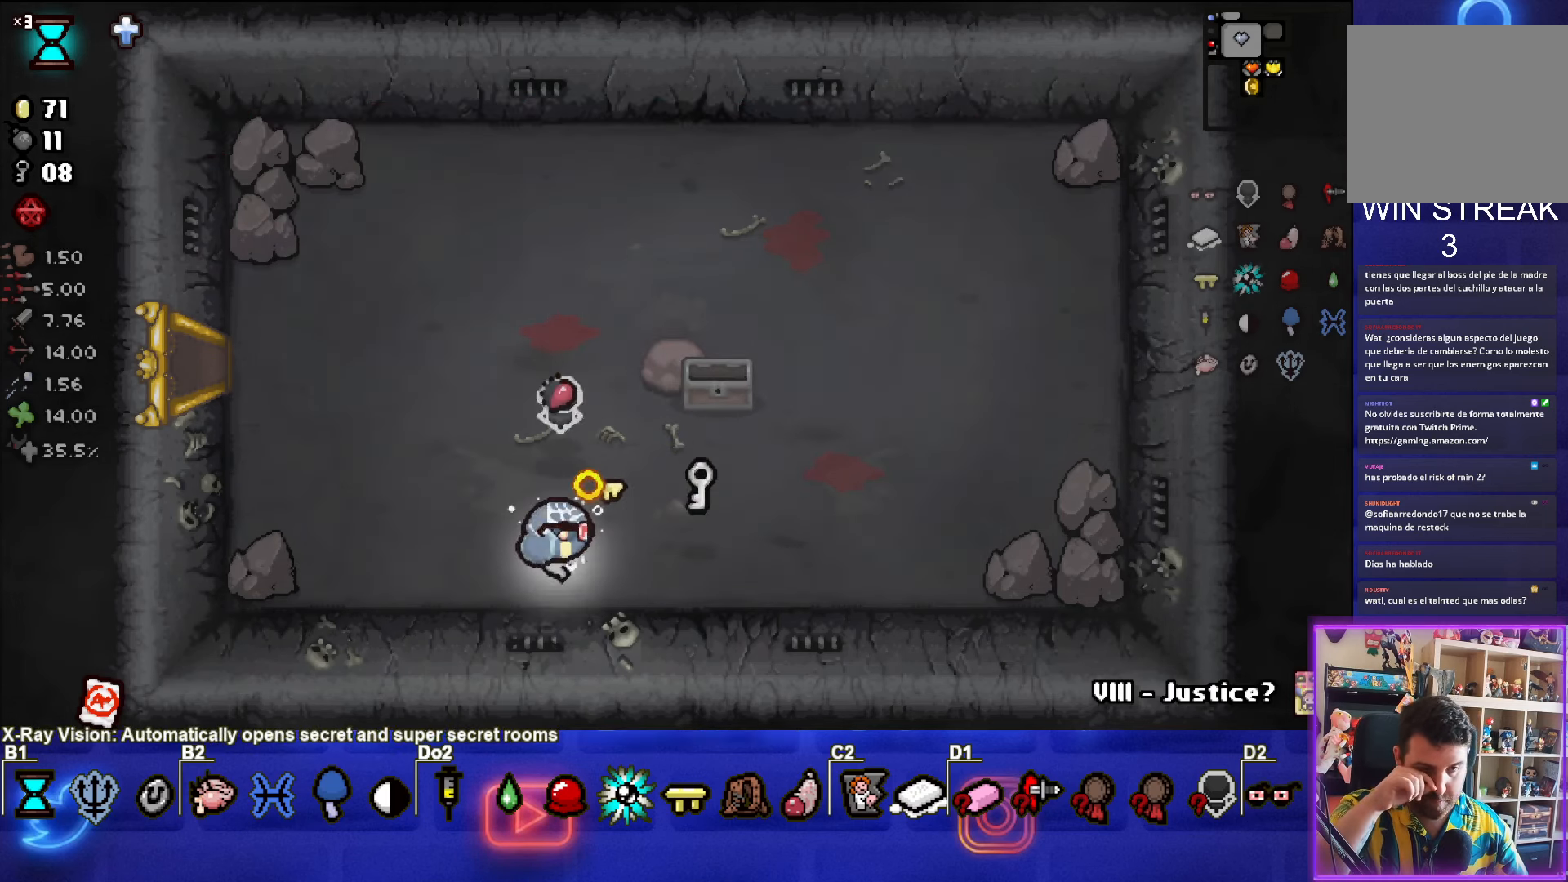
{"buttons": [], "left_stick": "up-left", "events": [[16, "left_stick", "right"], [350, "left_stick", "up-left"]]}
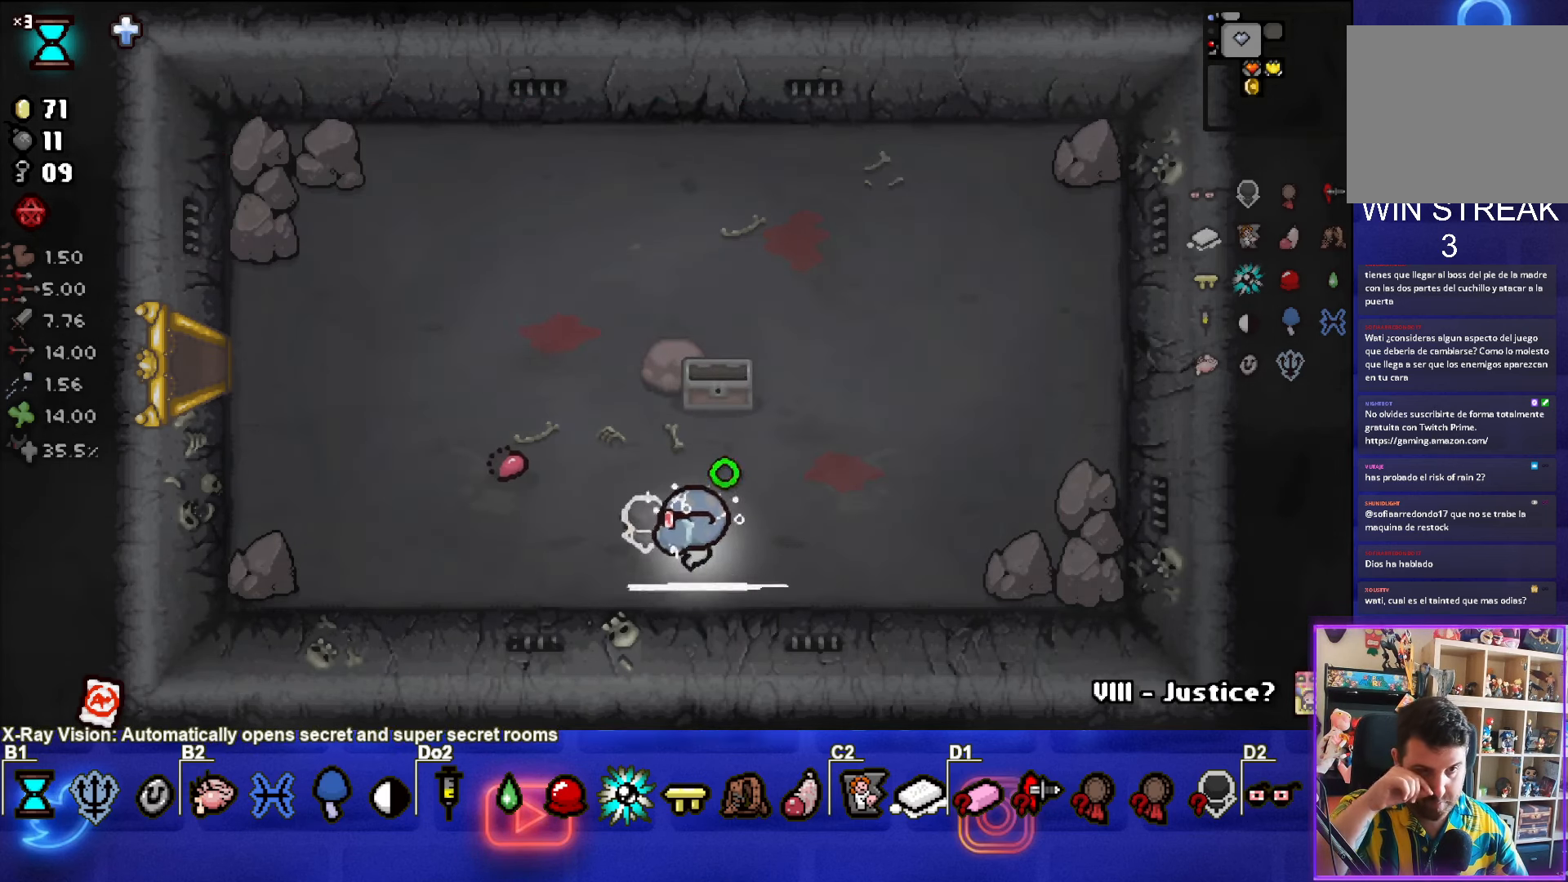
{"buttons": [], "left_stick": "up-left", "events": []}
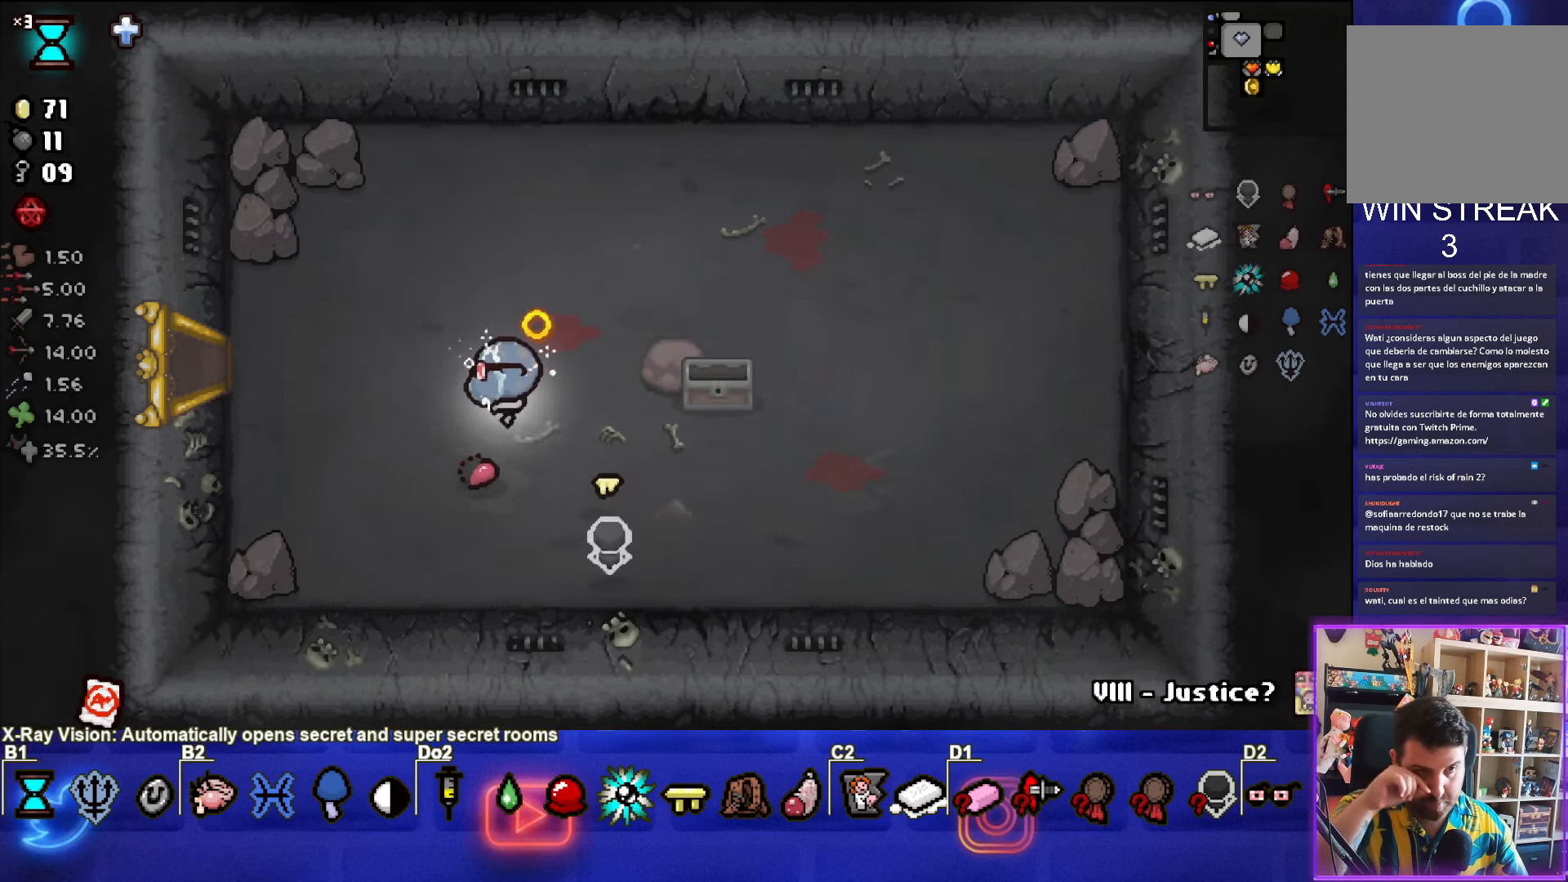
{"buttons": [], "left_stick": "left", "events": [[233, "left_stick", "left"]]}
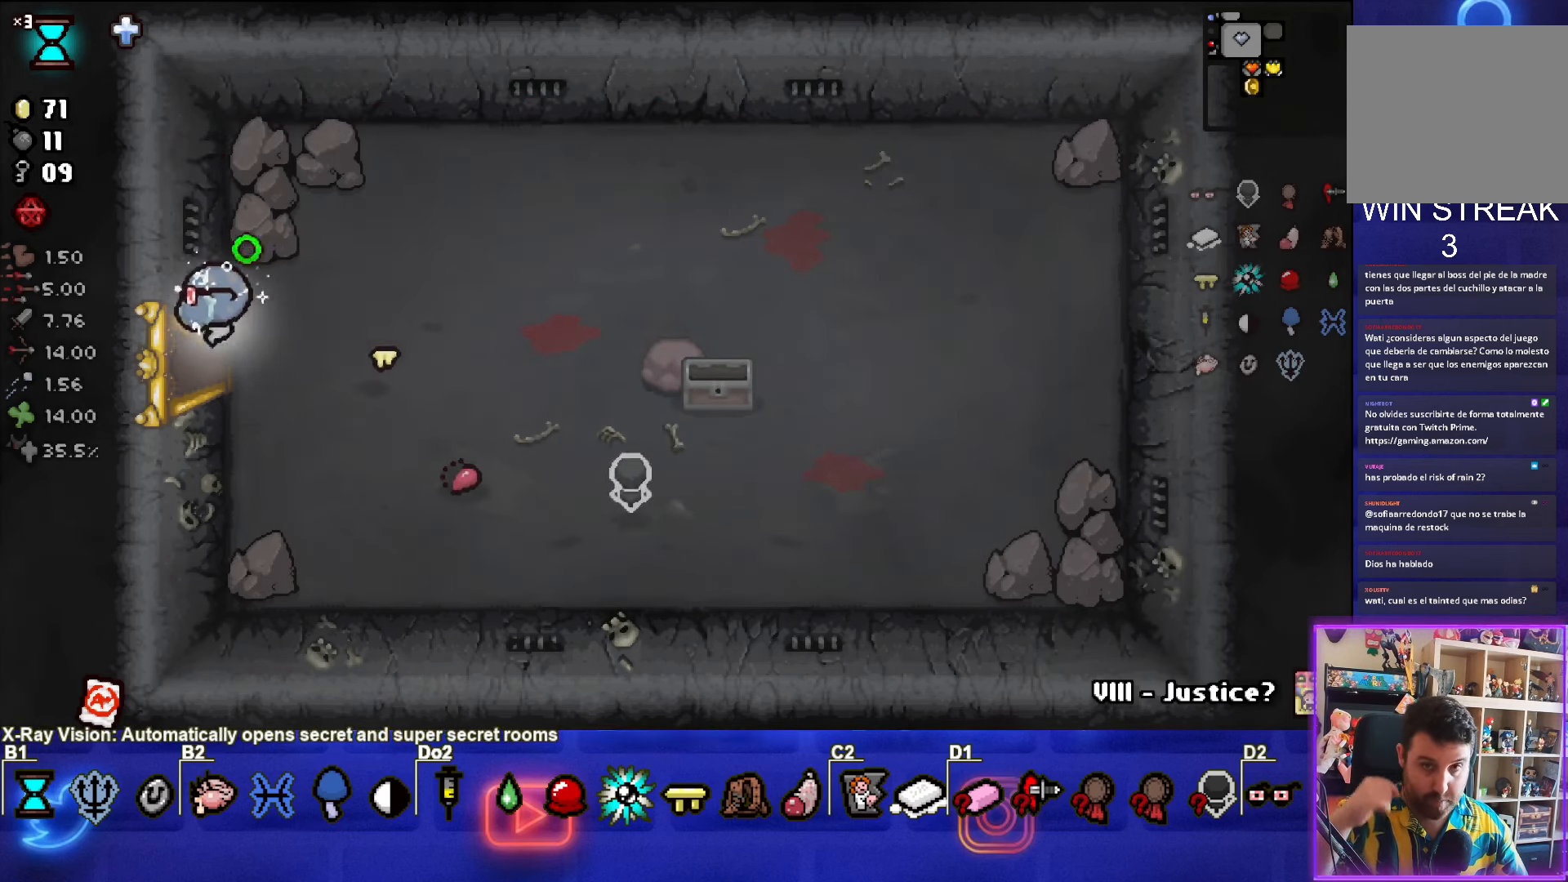
{"buttons": [], "left_stick": "left", "events": [[266, "left_stick", "center"], [483, "left_stick", "left"]]}
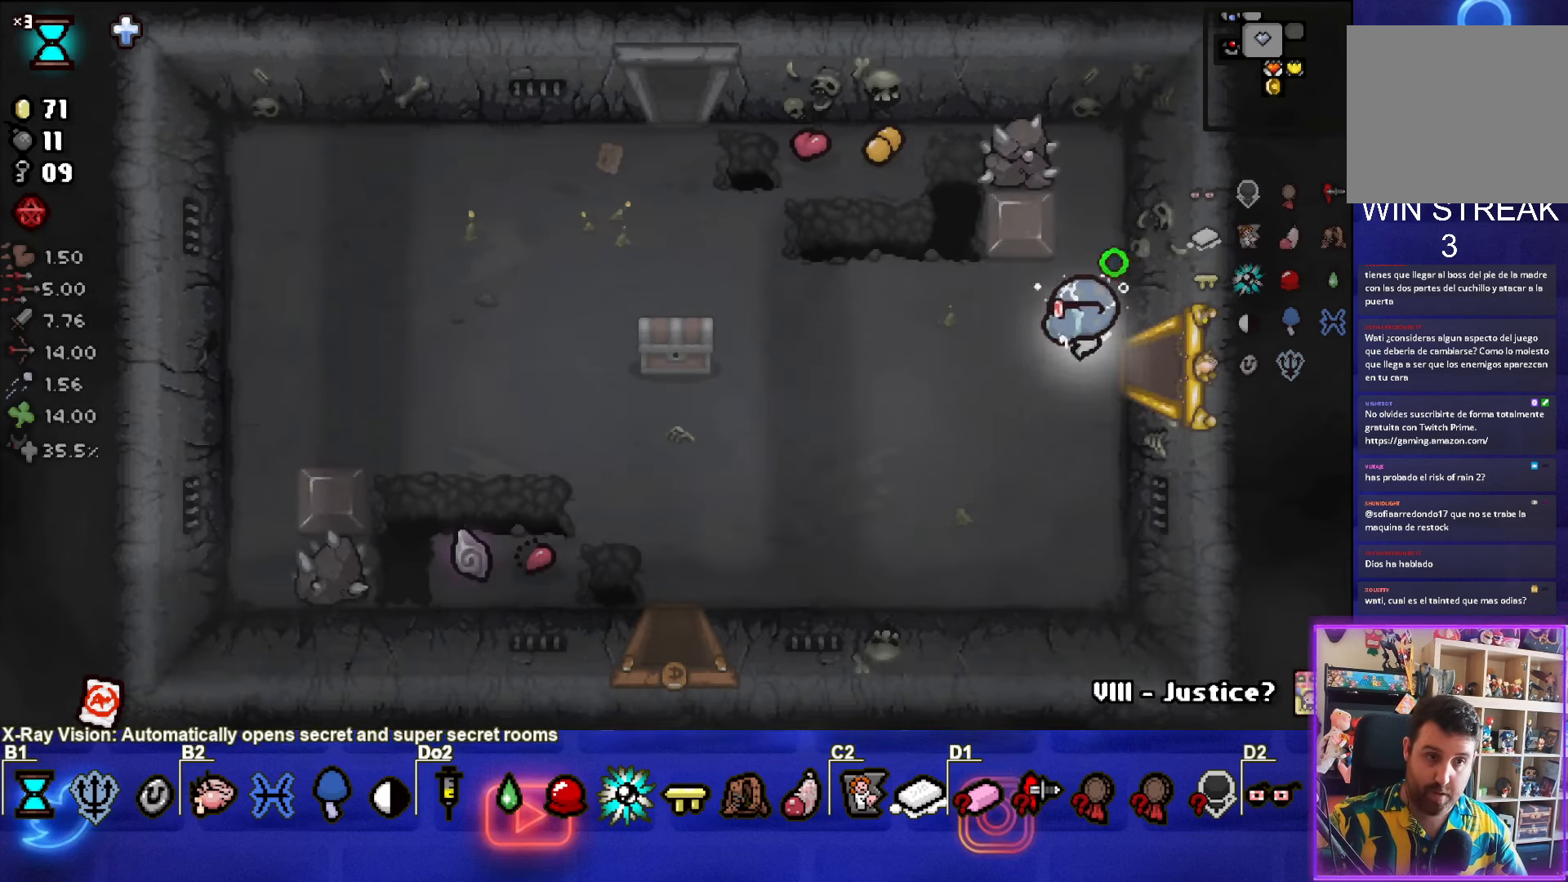
{"buttons": [], "left_stick": "left", "events": [[266, "left_stick", "down-left"], [433, "left_stick", "left"]]}
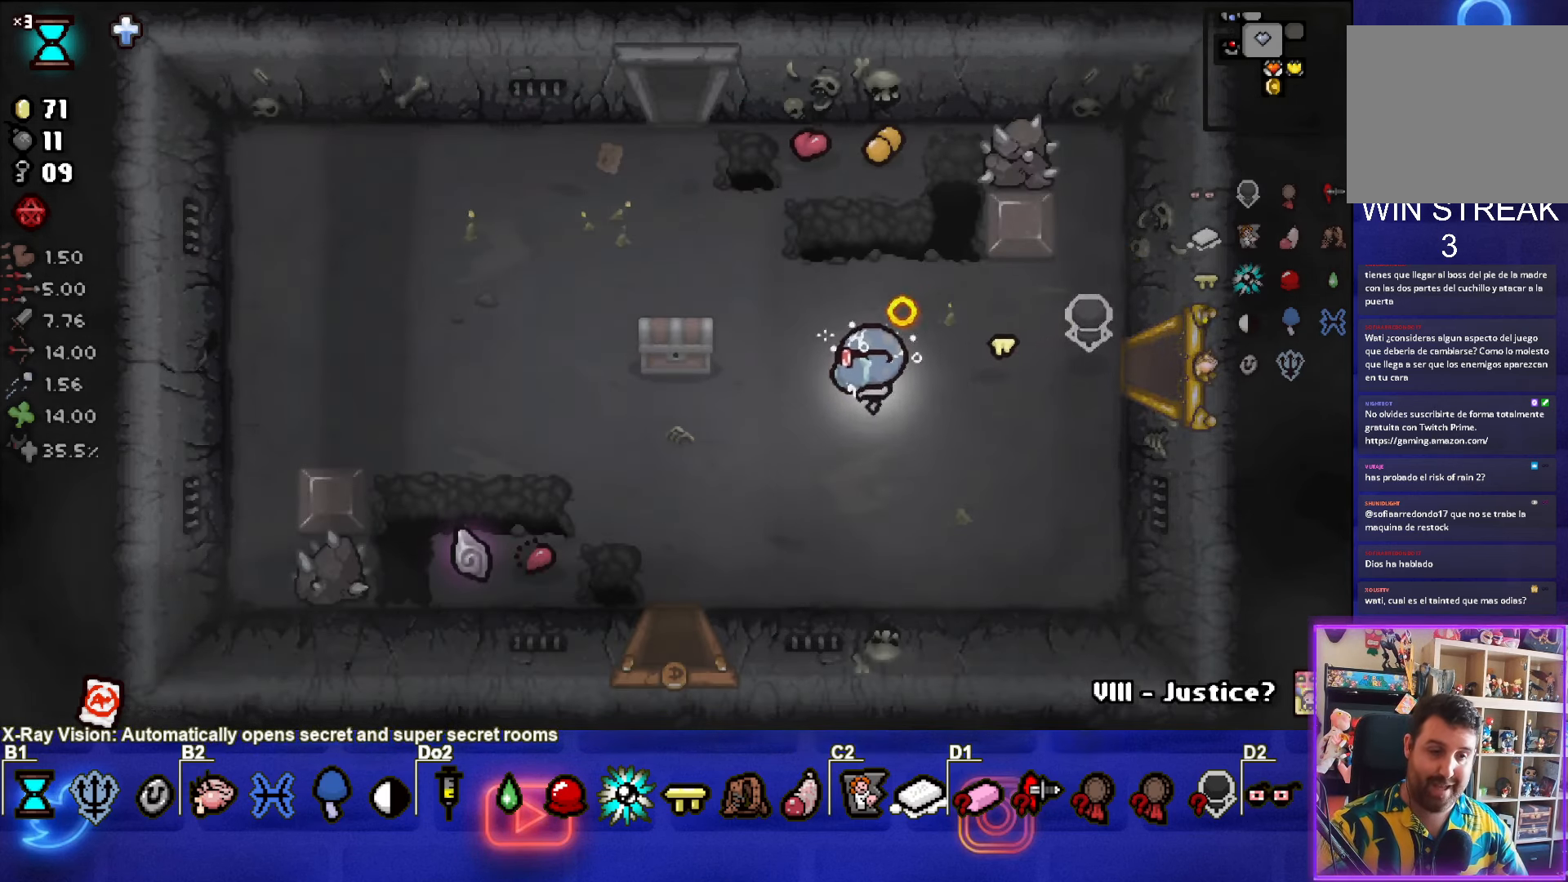
{"buttons": [], "left_stick": "down-left", "events": [[283, "left_stick", "down-left"]]}
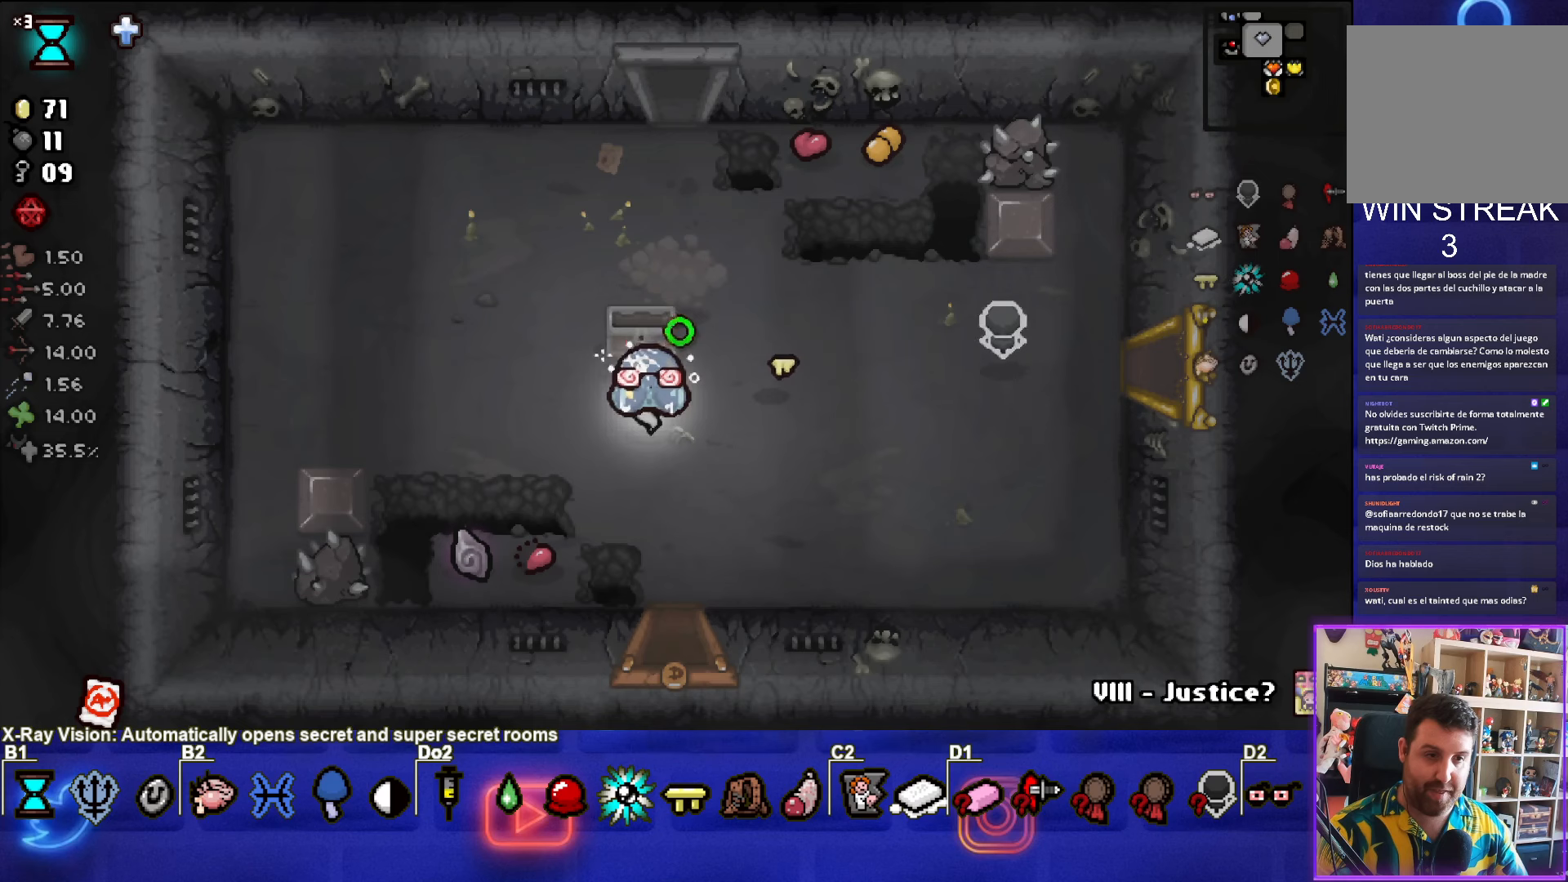
{"buttons": [], "left_stick": "up-right", "events": [[367, "left_stick", "up-right"]]}
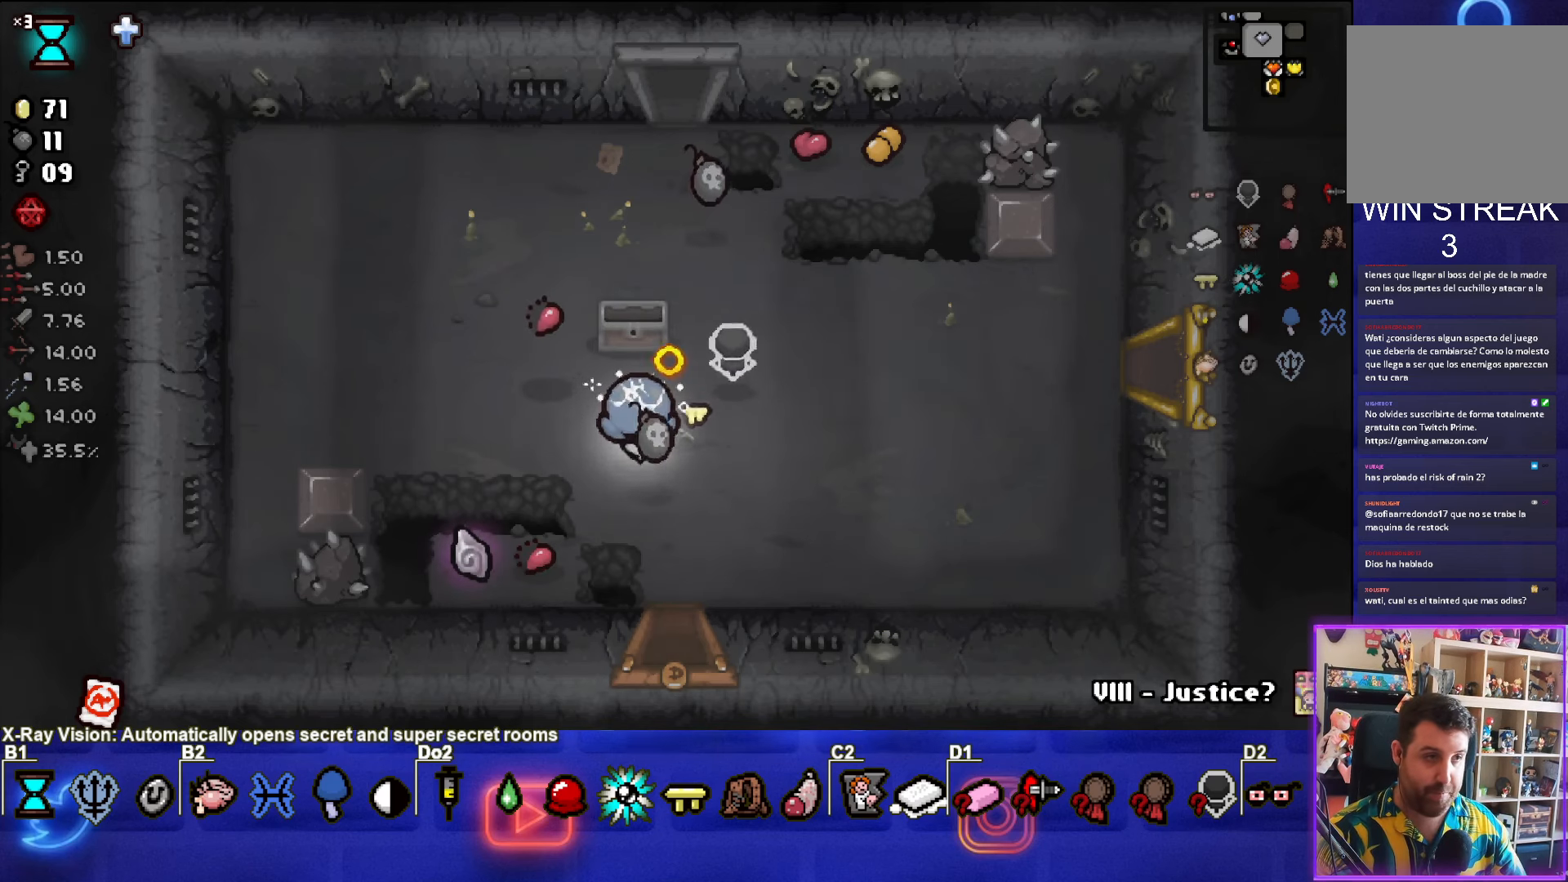
{"buttons": [], "left_stick": "down", "events": [[167, "left_stick", "up"], [500, "left_stick", "down"]]}
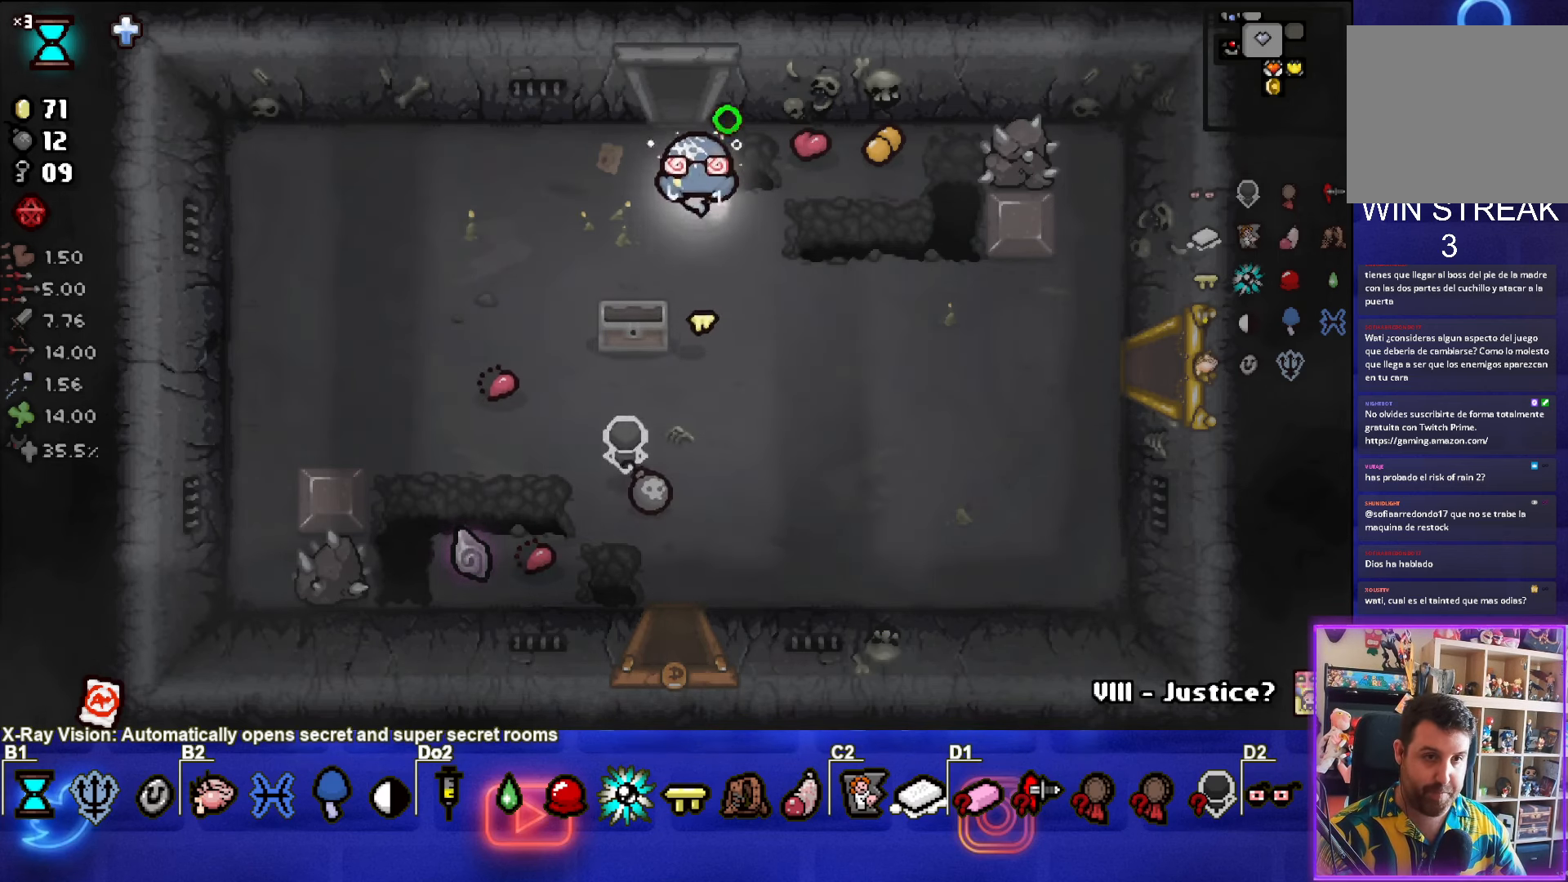
{"buttons": [], "left_stick": "down", "events": []}
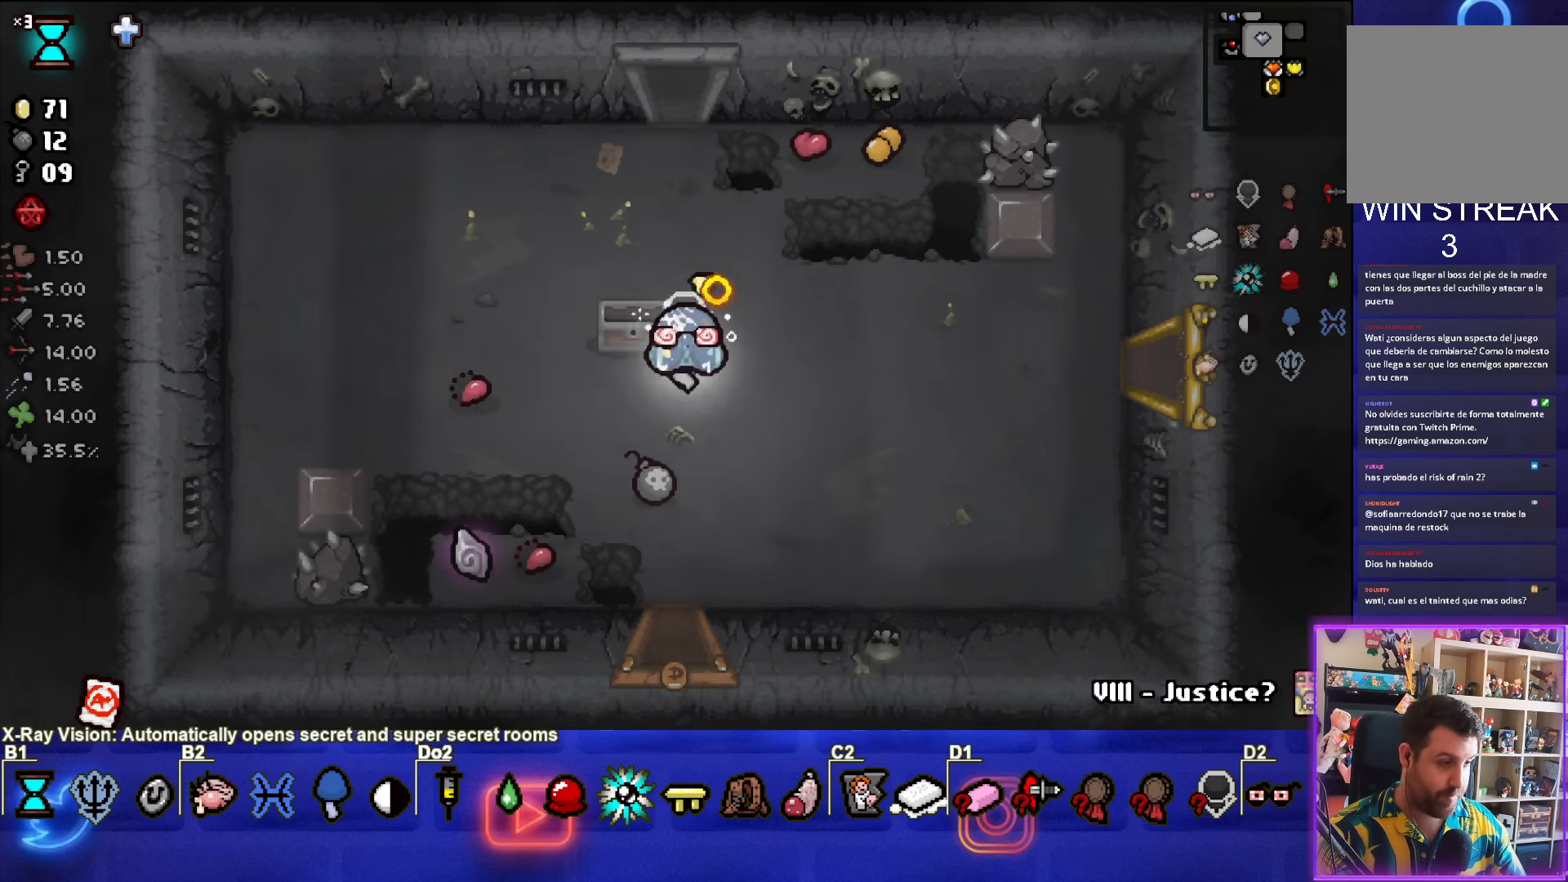
{"buttons": [], "left_stick": "down", "events": []}
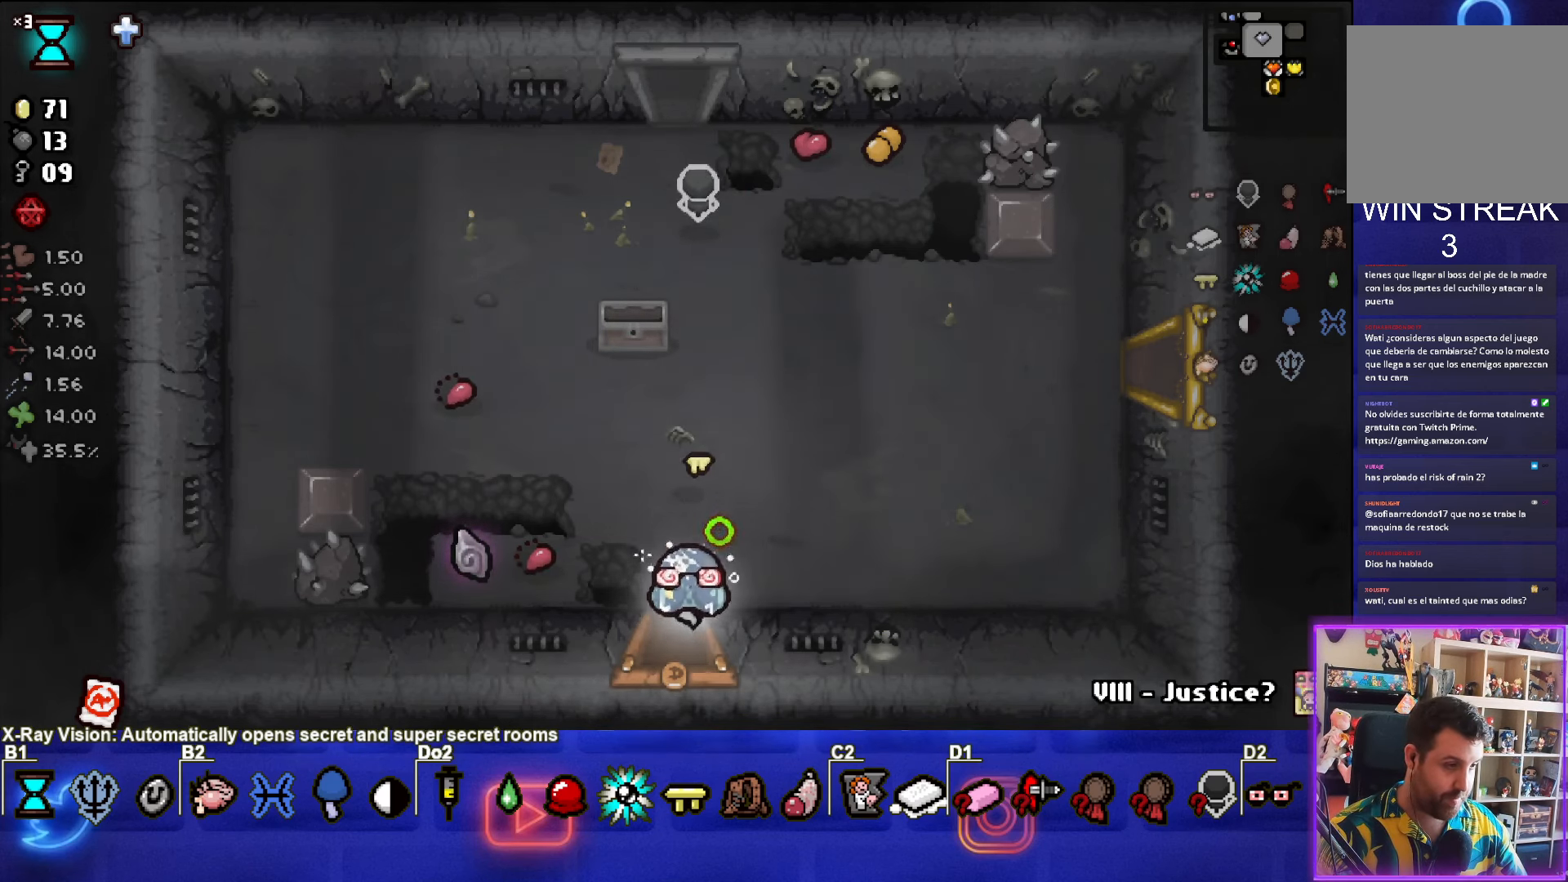
{"buttons": [], "left_stick": "down", "events": [[33, "left_stick", "center"], [483, "left_stick", "down"]]}
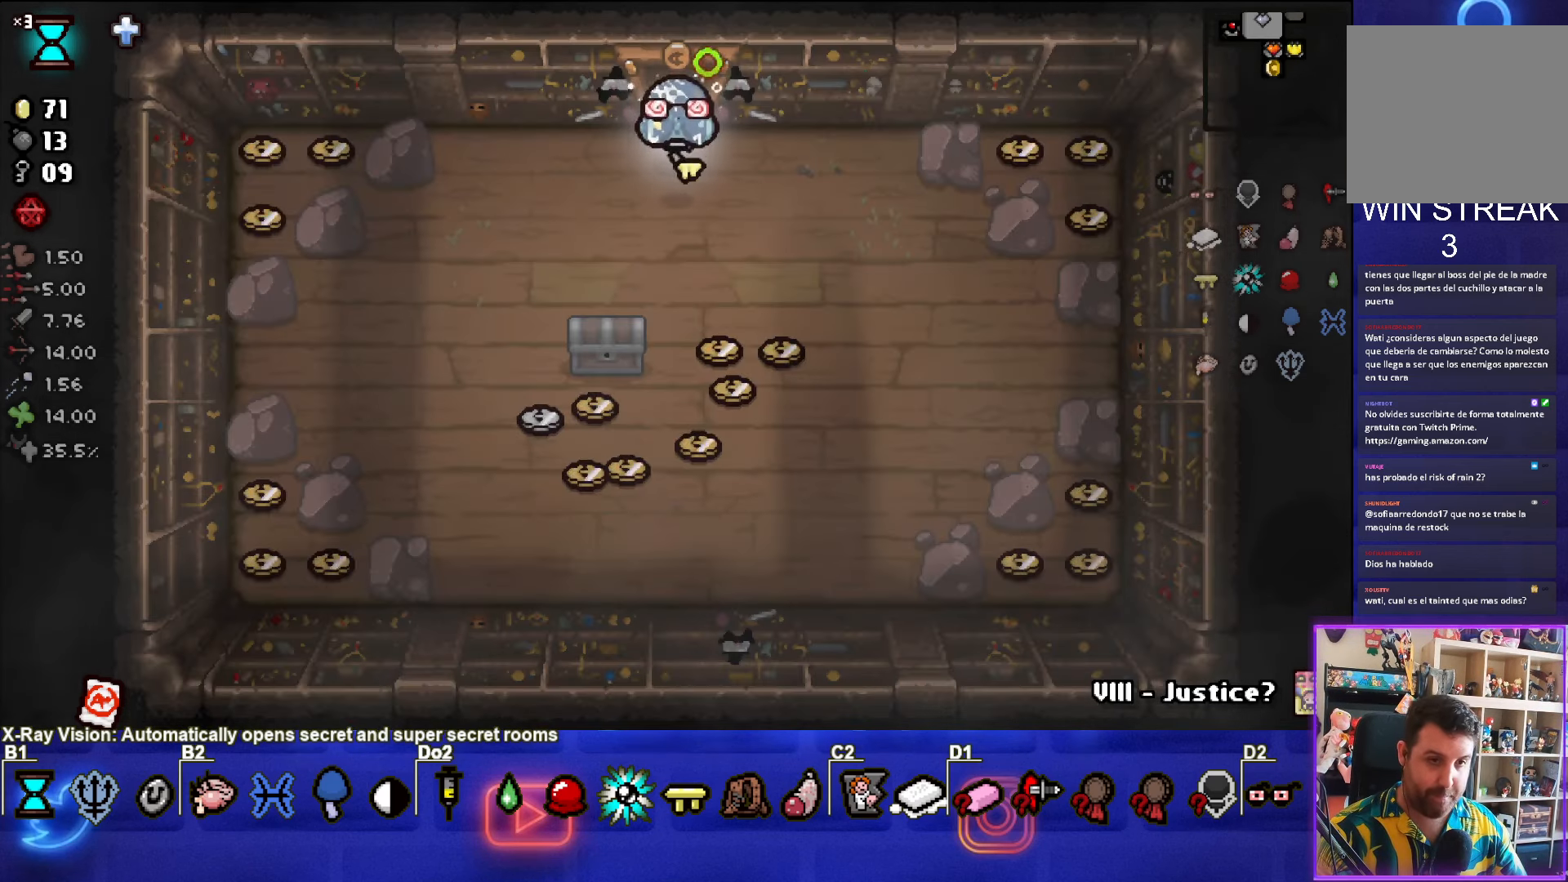
{"buttons": [], "left_stick": "down-left", "events": [[433, "left_stick", "down-left"]]}
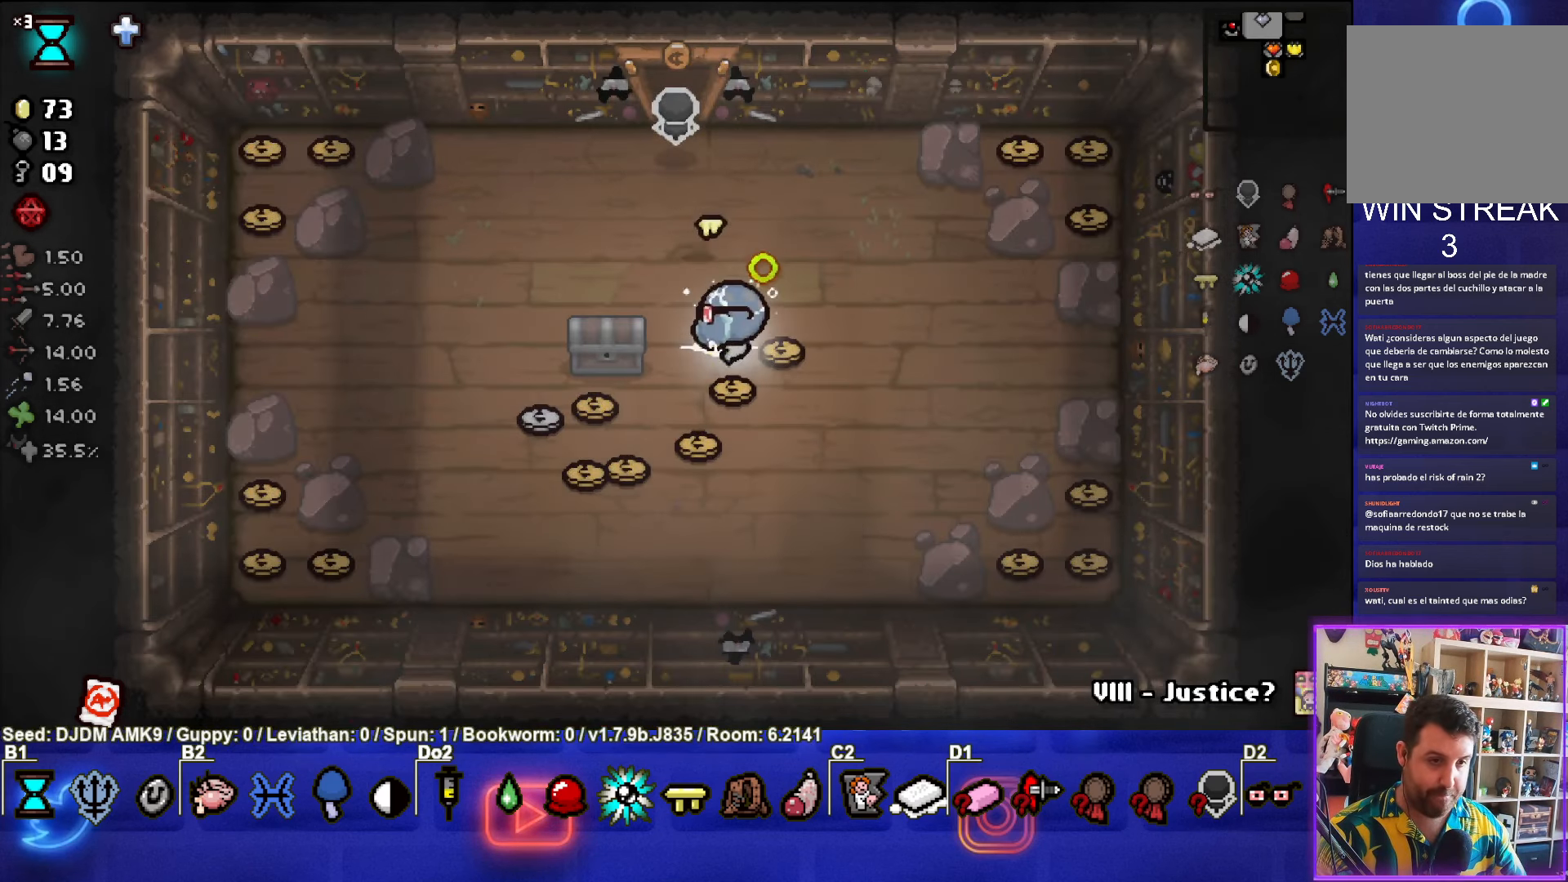
{"buttons": [], "left_stick": "up-right", "events": [[333, "left_stick", "up-left"], [467, "left_stick", "up-right"]]}
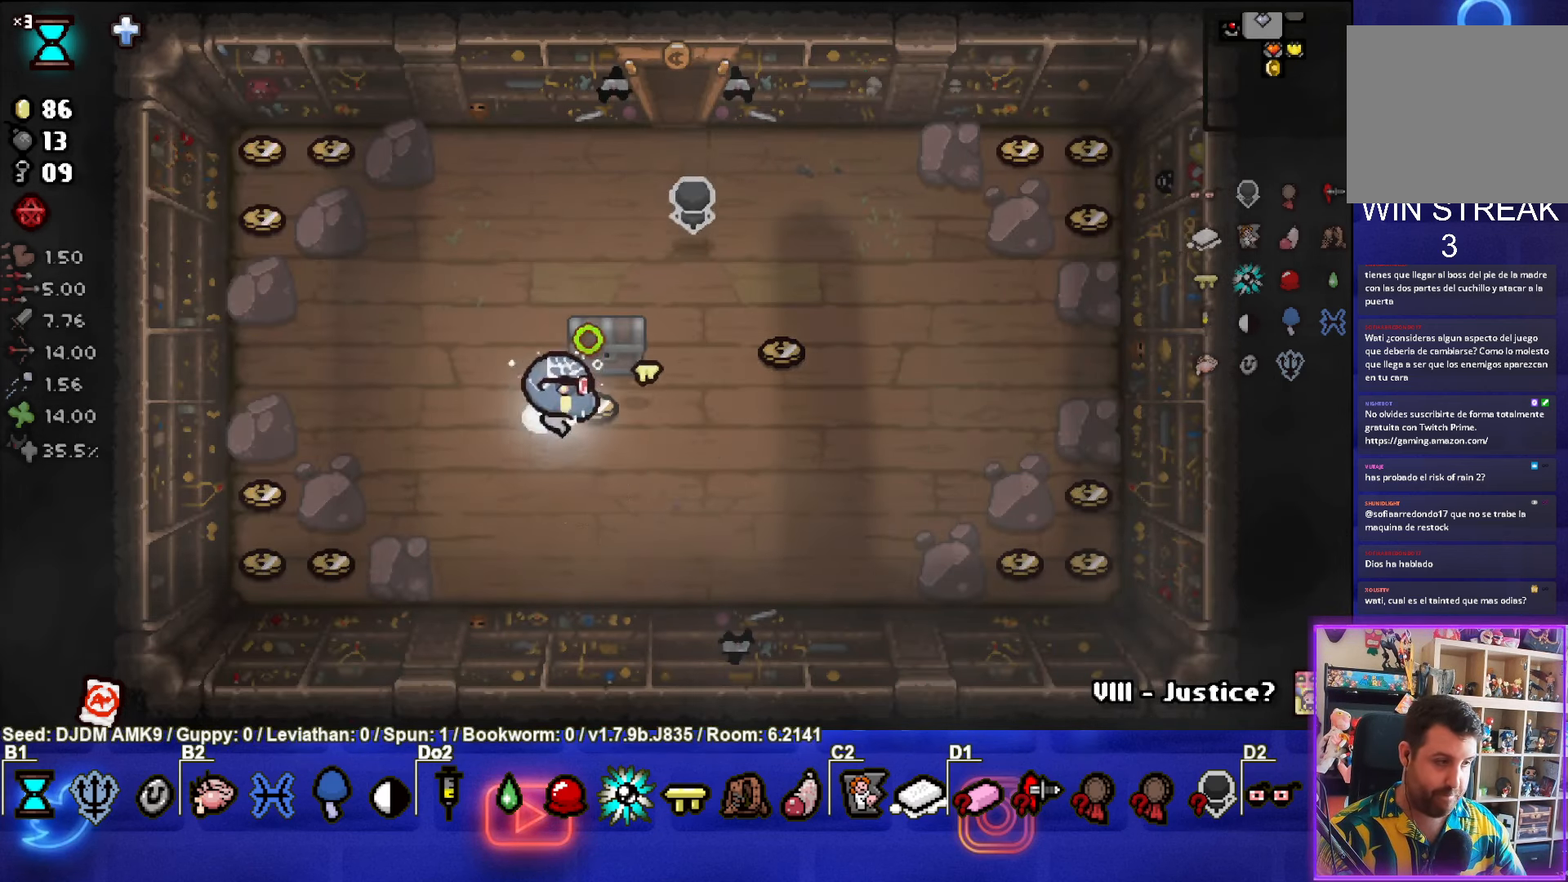
{"buttons": [], "left_stick": "left", "events": [[183, "left_stick", "up"], [317, "left_stick", "left"]]}
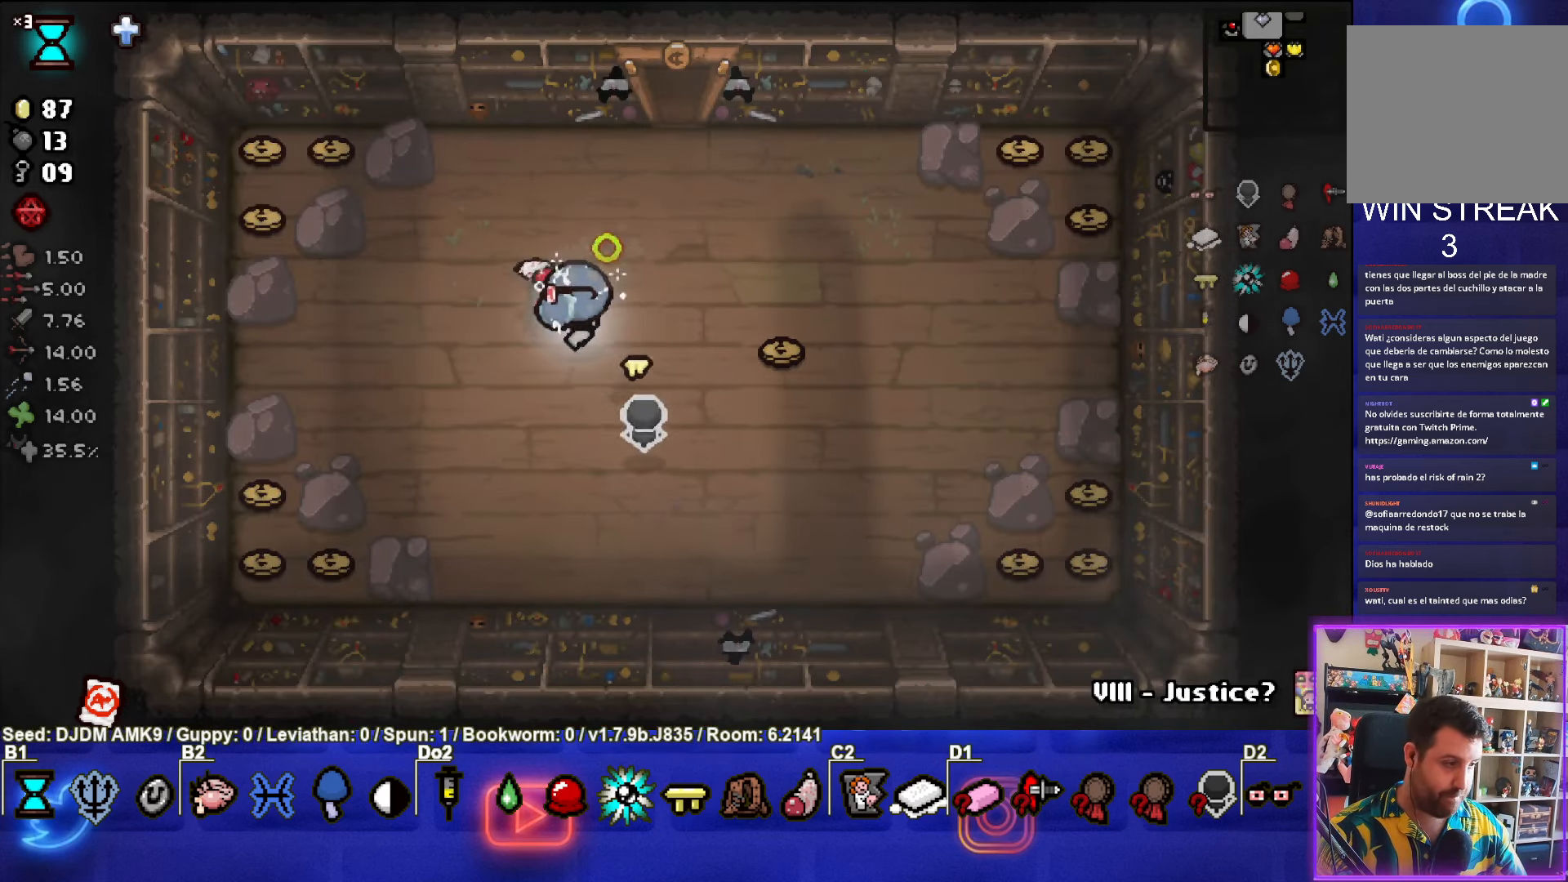
{"buttons": [], "left_stick": "up-right", "events": [[33, "left_stick", "up"], [317, "left_stick", "up-right"]]}
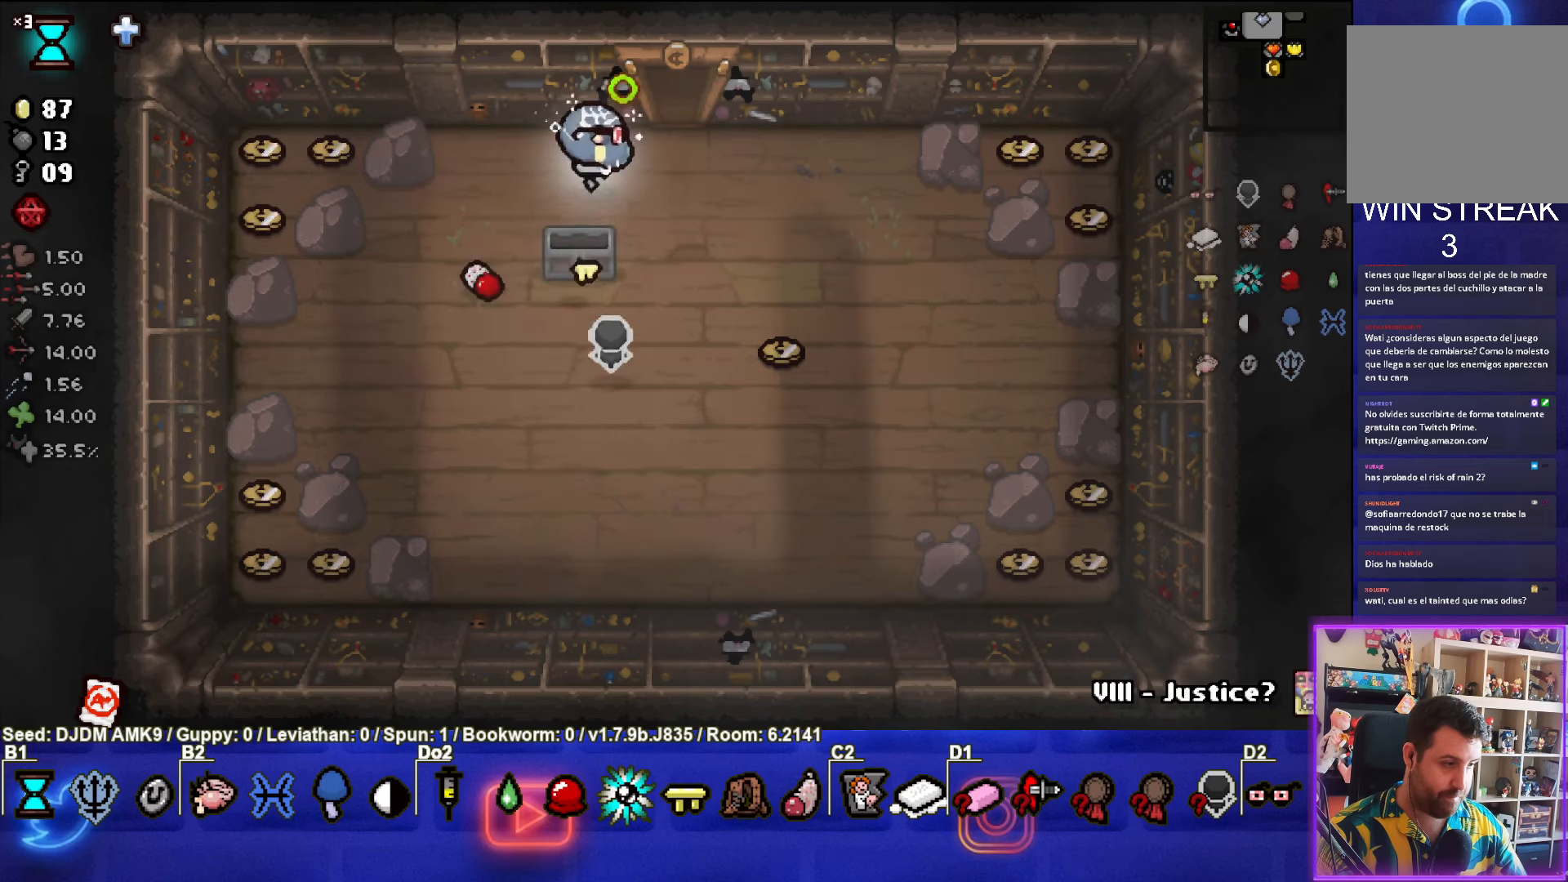
{"buttons": [], "left_stick": "center", "events": [[267, "left_stick", "up"], [500, "left_stick", "center"]]}